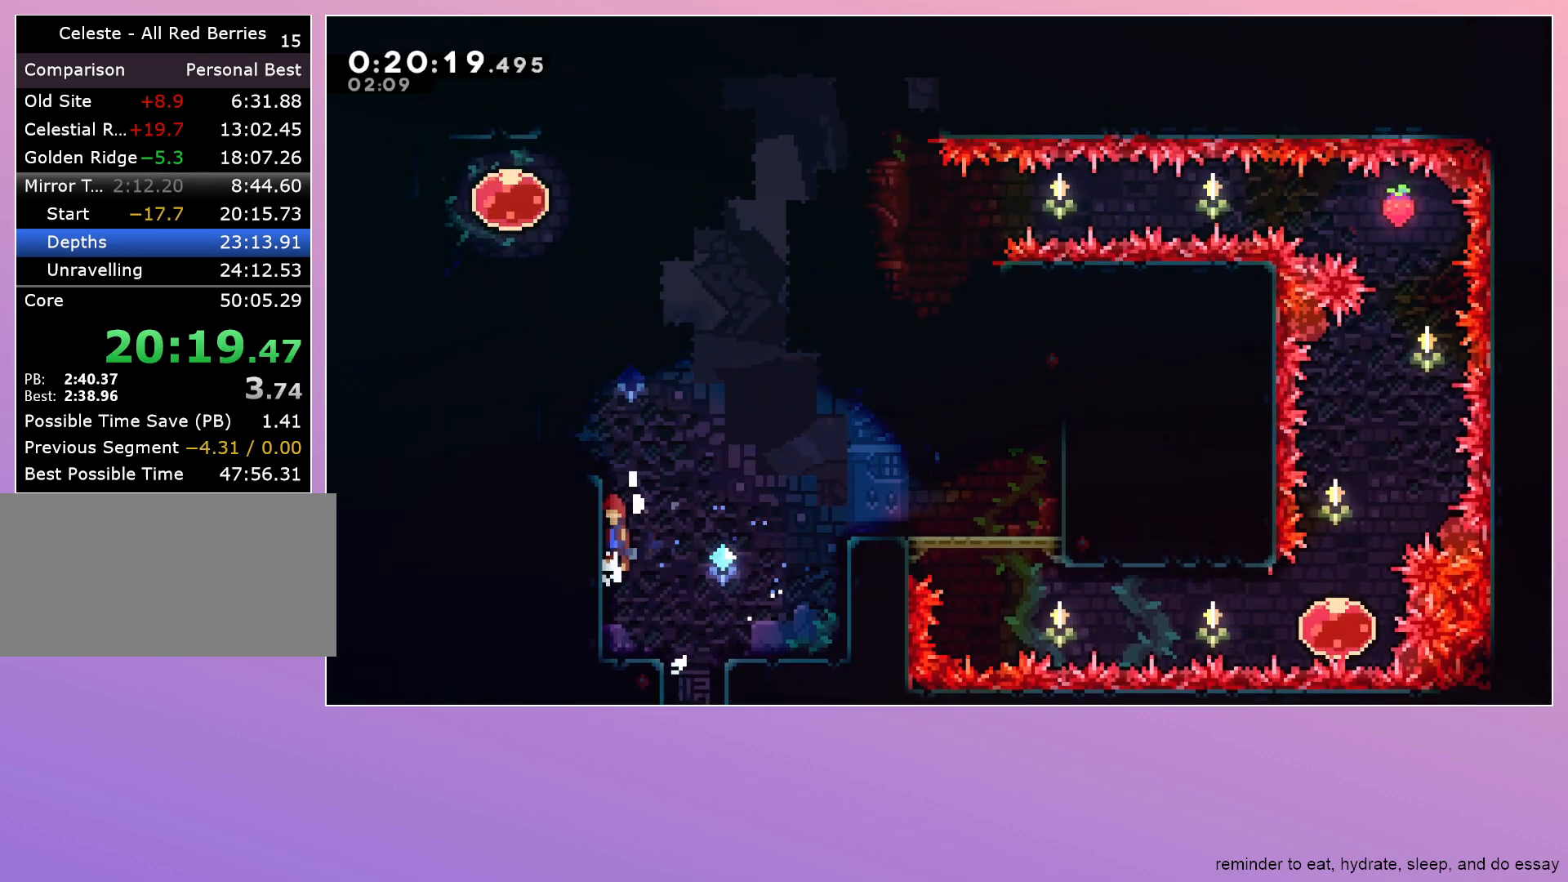
Gameplay with keyboard; each line is a JSON object with the keys held at the frame after it. "events" lists presses ("down") and releases ("up") of "dash", "down", "grab", "jump", "left", "menu", "right" and "up" between this image and that frame as [ms after this image, input, new state], when the widget could be followed in between. No other keys are recorded. Mouse input is not recorded. Key names are as the overlay labels them; some are game actions (e.g. jump) rather than physical keys.
{"keys": ["jump", "left"], "events": [[467, "grab", "up"]]}
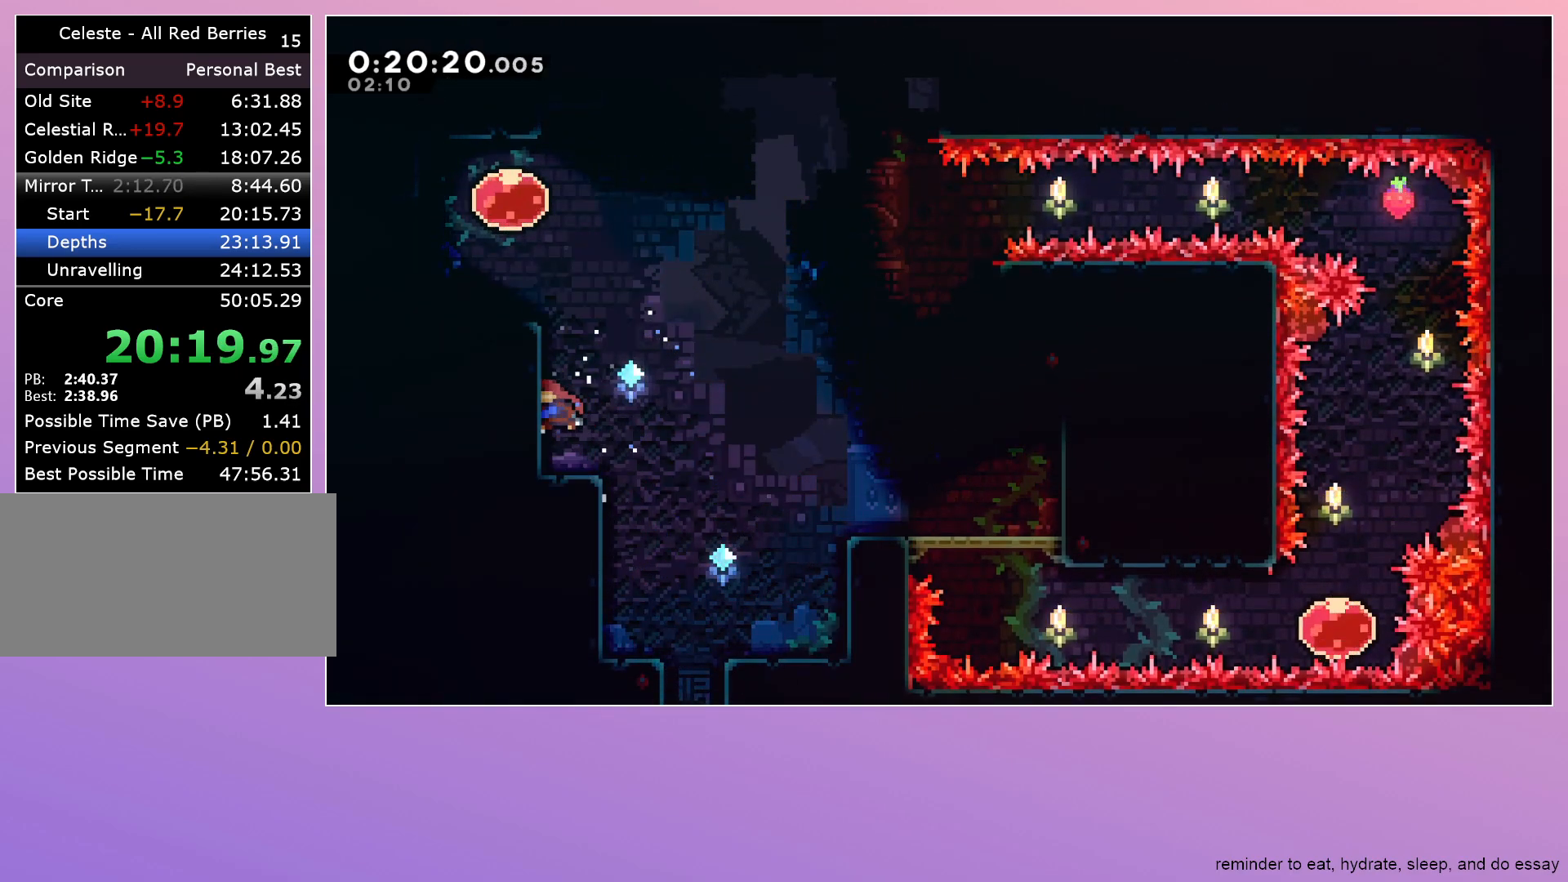
{"keys": [], "events": [[17, "dash", "down"], [17, "left", "up"], [17, "up", "down"], [167, "jump", "up"], [200, "dash", "up"], [200, "up", "up"], [250, "right", "down"], [300, "dash", "down"], [433, "dash", "up"], [433, "right", "up"]]}
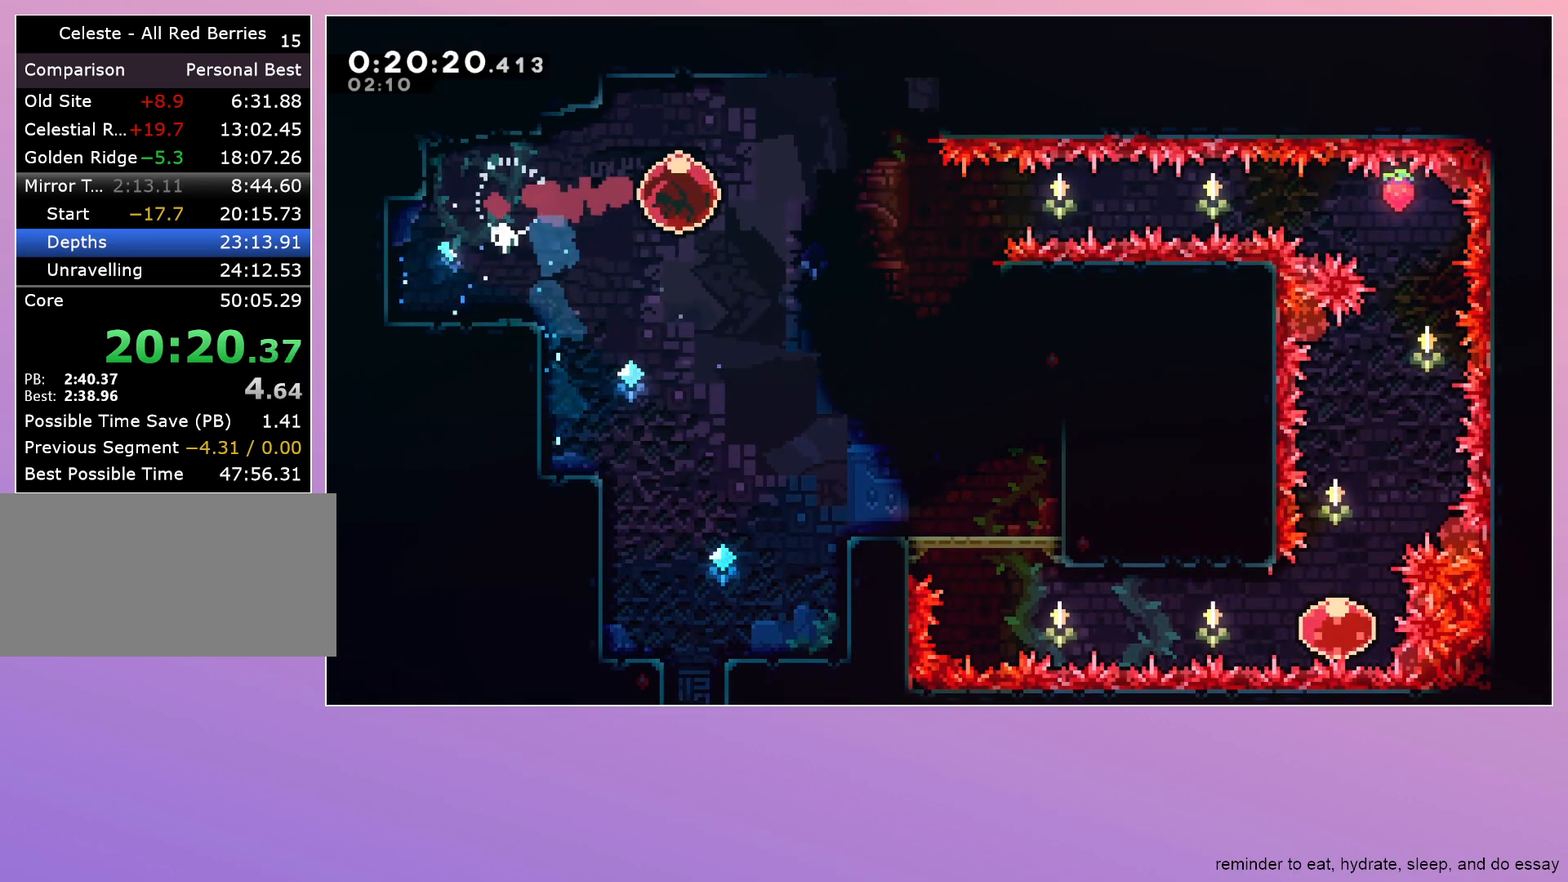
{"keys": ["down"], "events": [[33, "down", "down"]]}
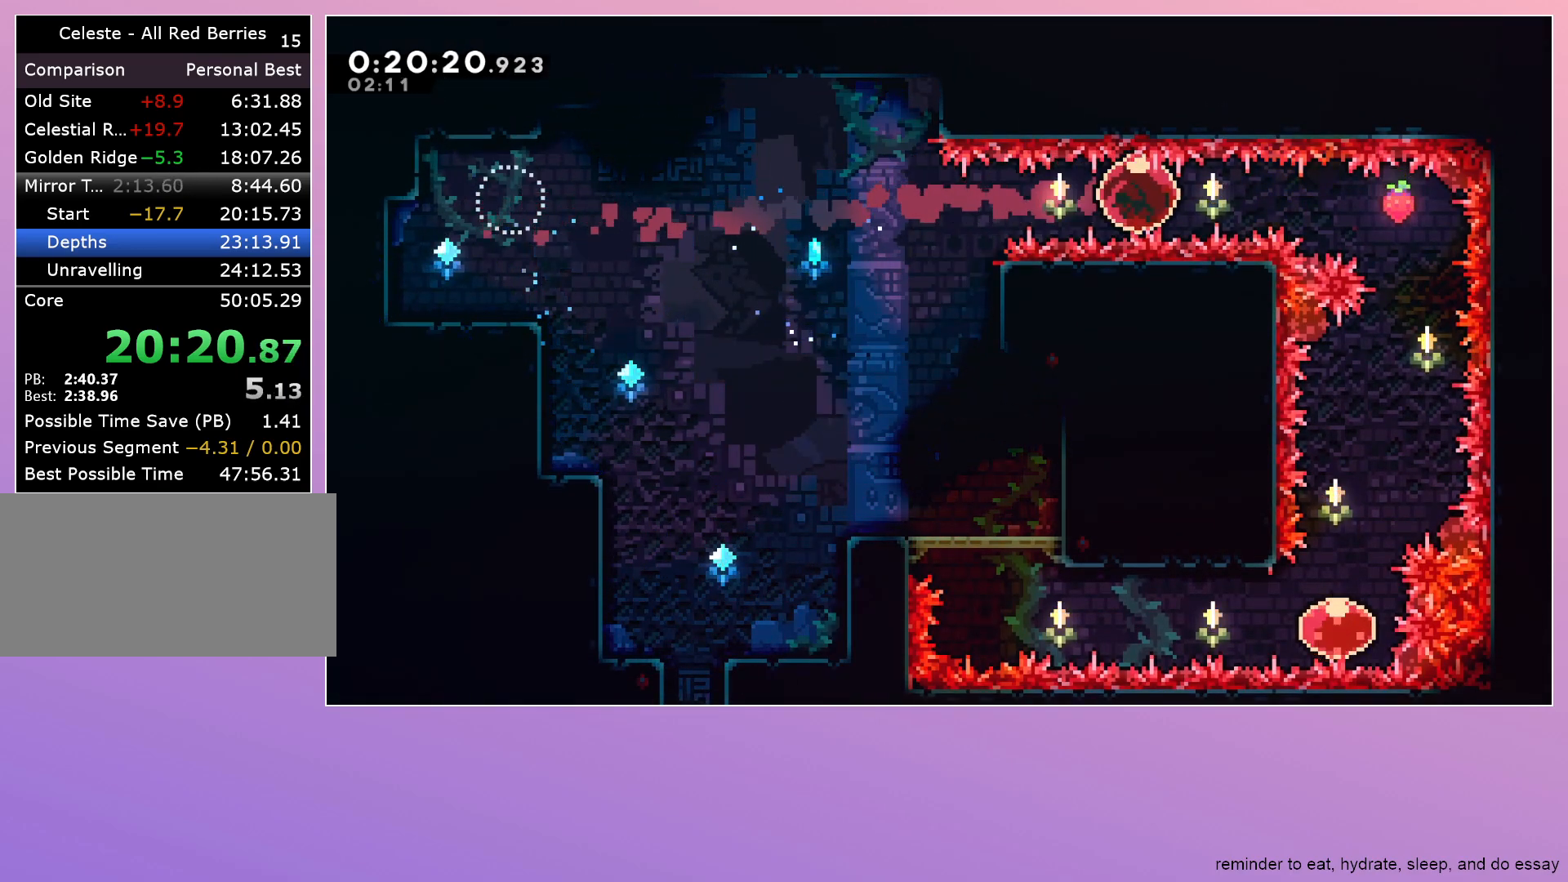
{"keys": ["down", "left"], "events": [[333, "dash", "down"], [467, "dash", "up"], [467, "left", "down"]]}
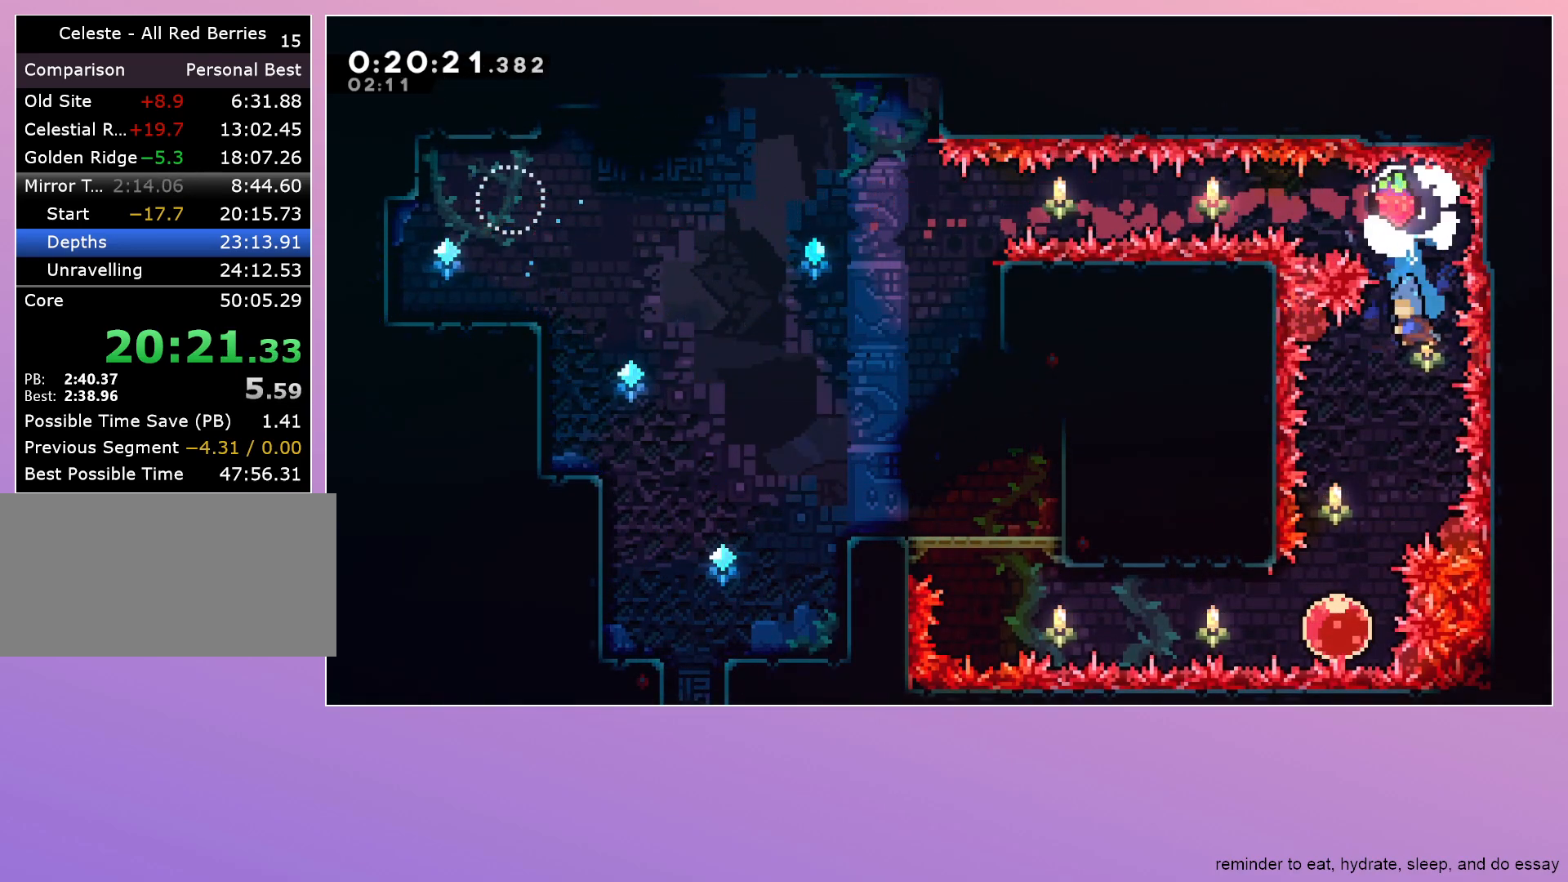
{"keys": ["dash", "left"], "events": [[300, "down", "up"], [333, "dash", "down"]]}
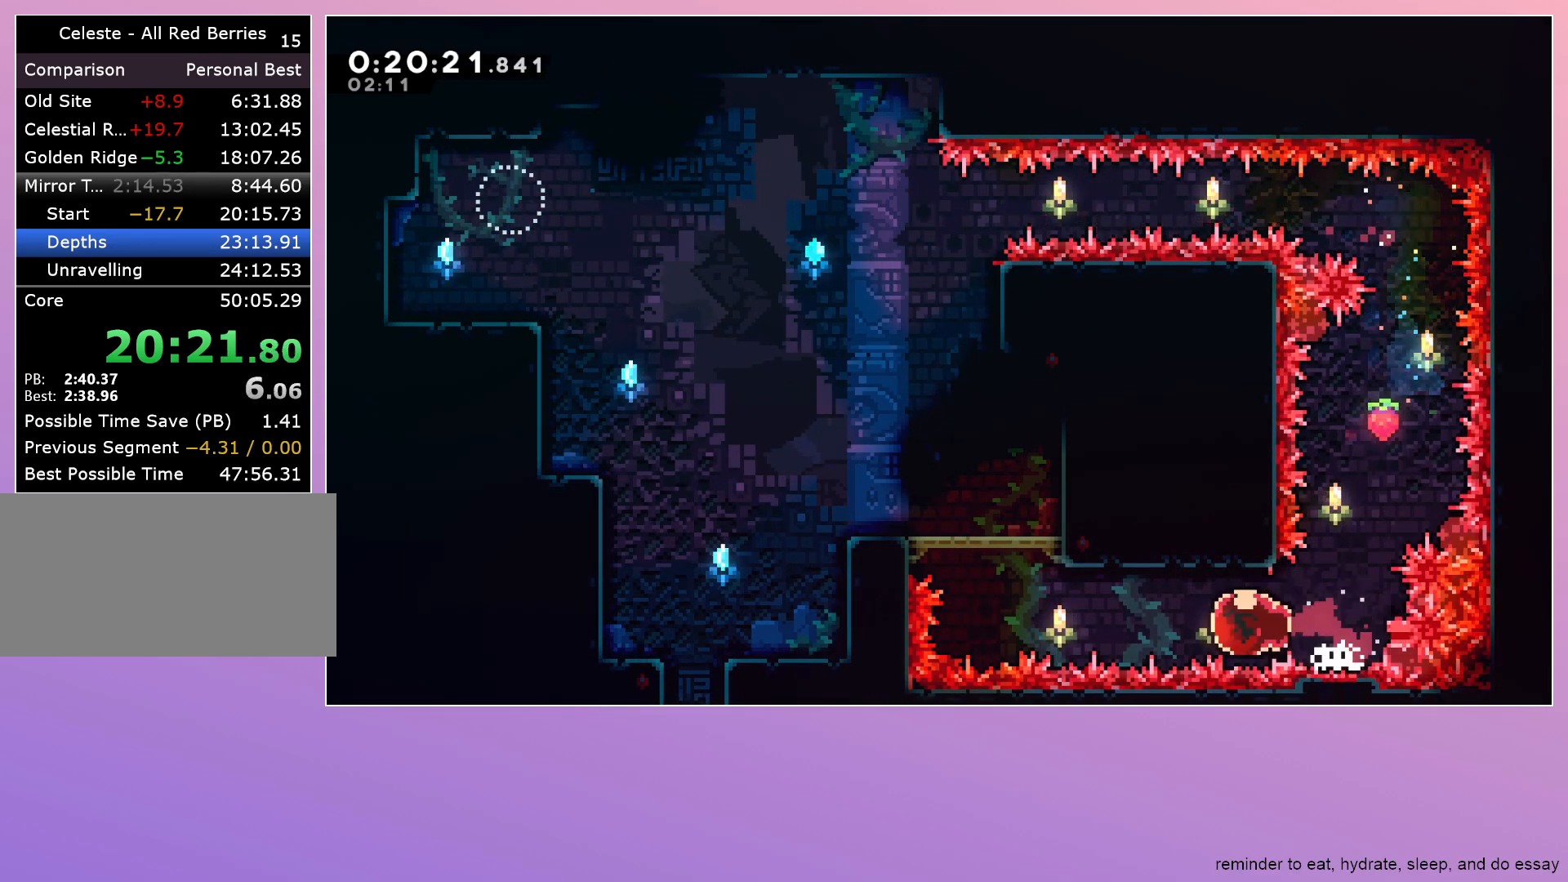
{"keys": ["left"], "events": [[33, "dash", "up"], [67, "dash", "down"], [67, "up", "down"], [267, "dash", "up"], [267, "up", "up"]]}
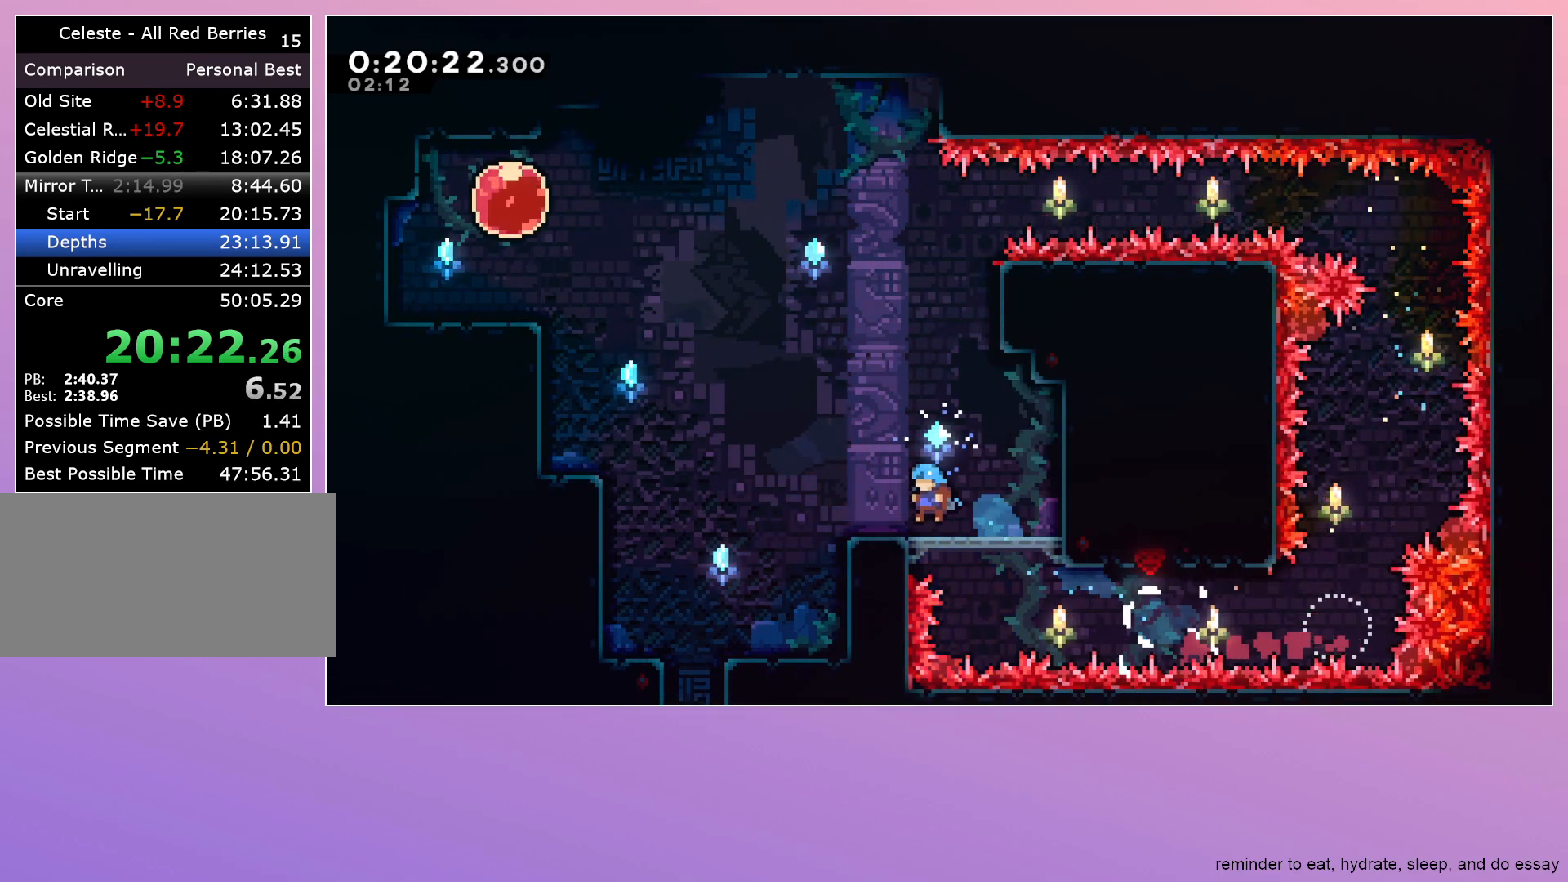
{"keys": ["down", "right"], "events": [[100, "jump", "down"], [150, "down", "down"], [183, "dash", "down"], [183, "jump", "up"], [333, "dash", "up"], [367, "left", "up"], [417, "right", "down"]]}
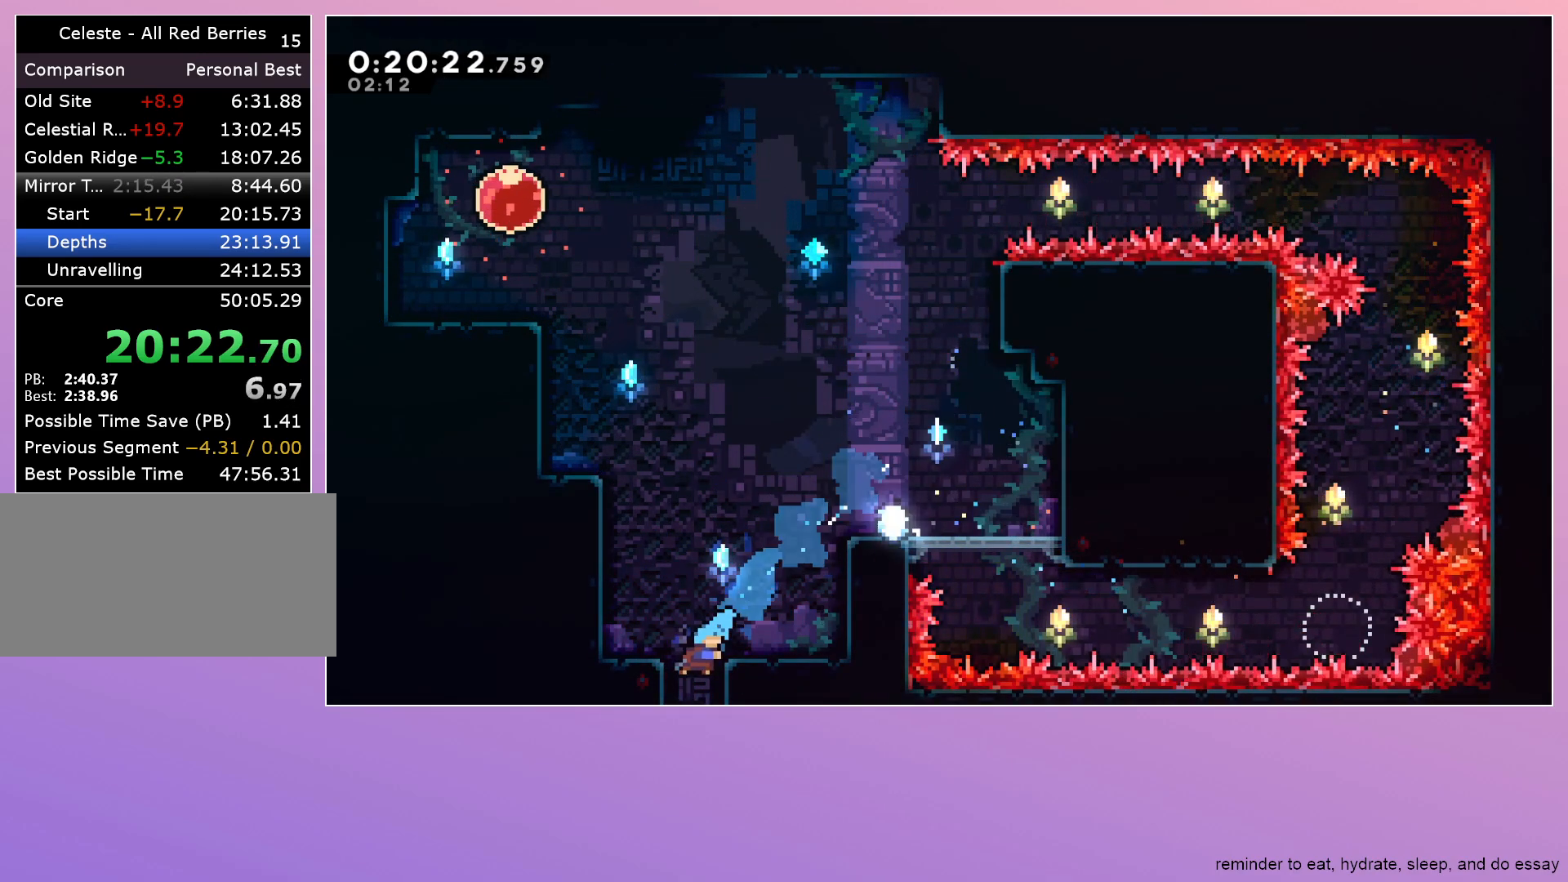
{"keys": ["down", "right"], "events": []}
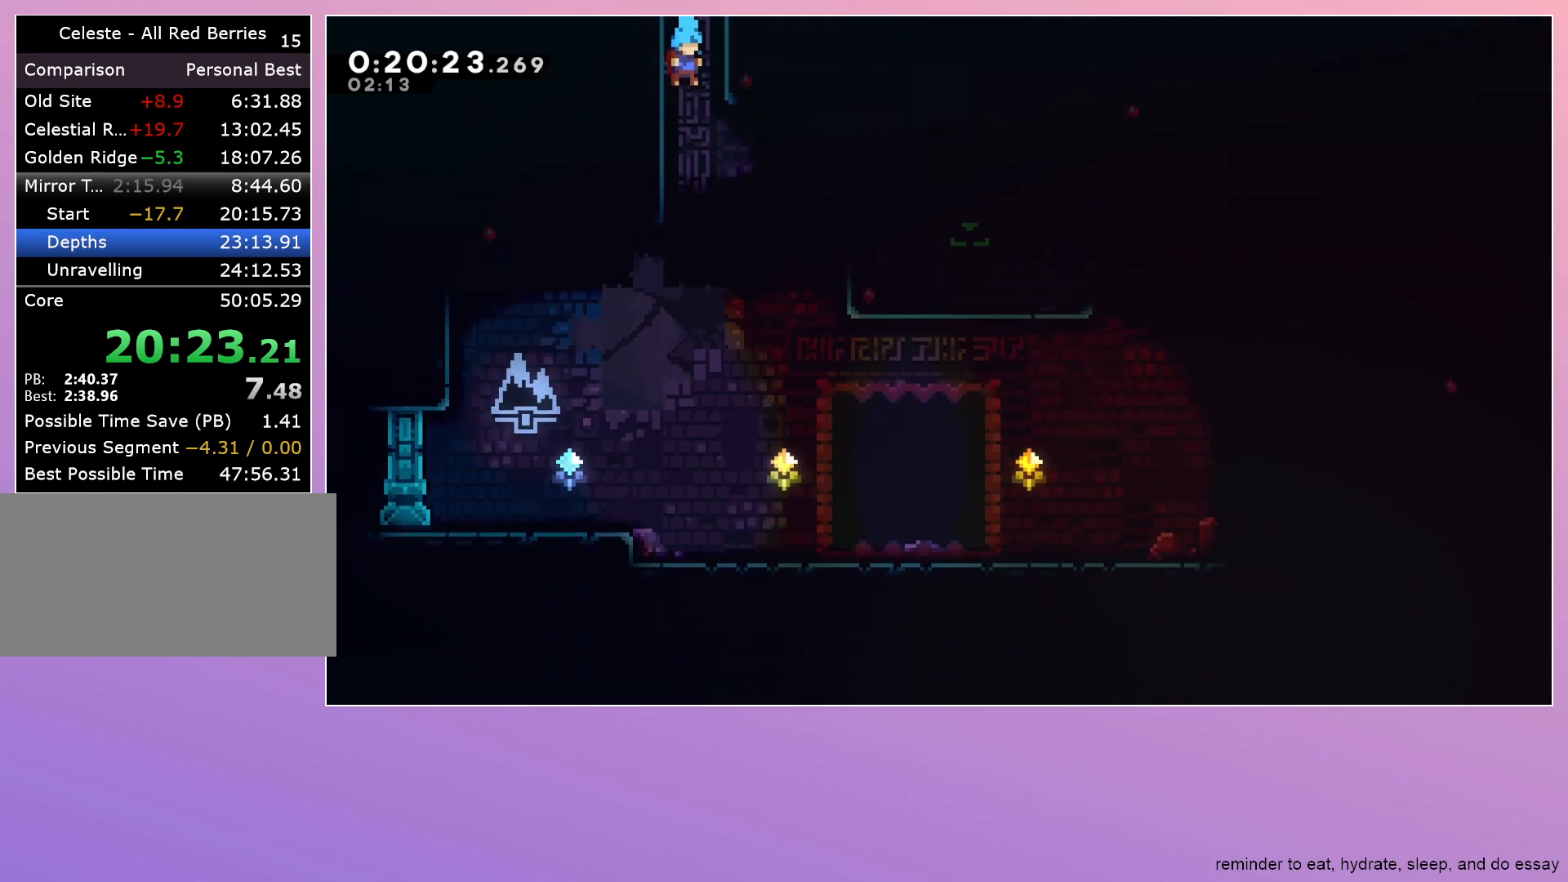
{"keys": ["dash", "down", "right"], "events": [[500, "dash", "down"]]}
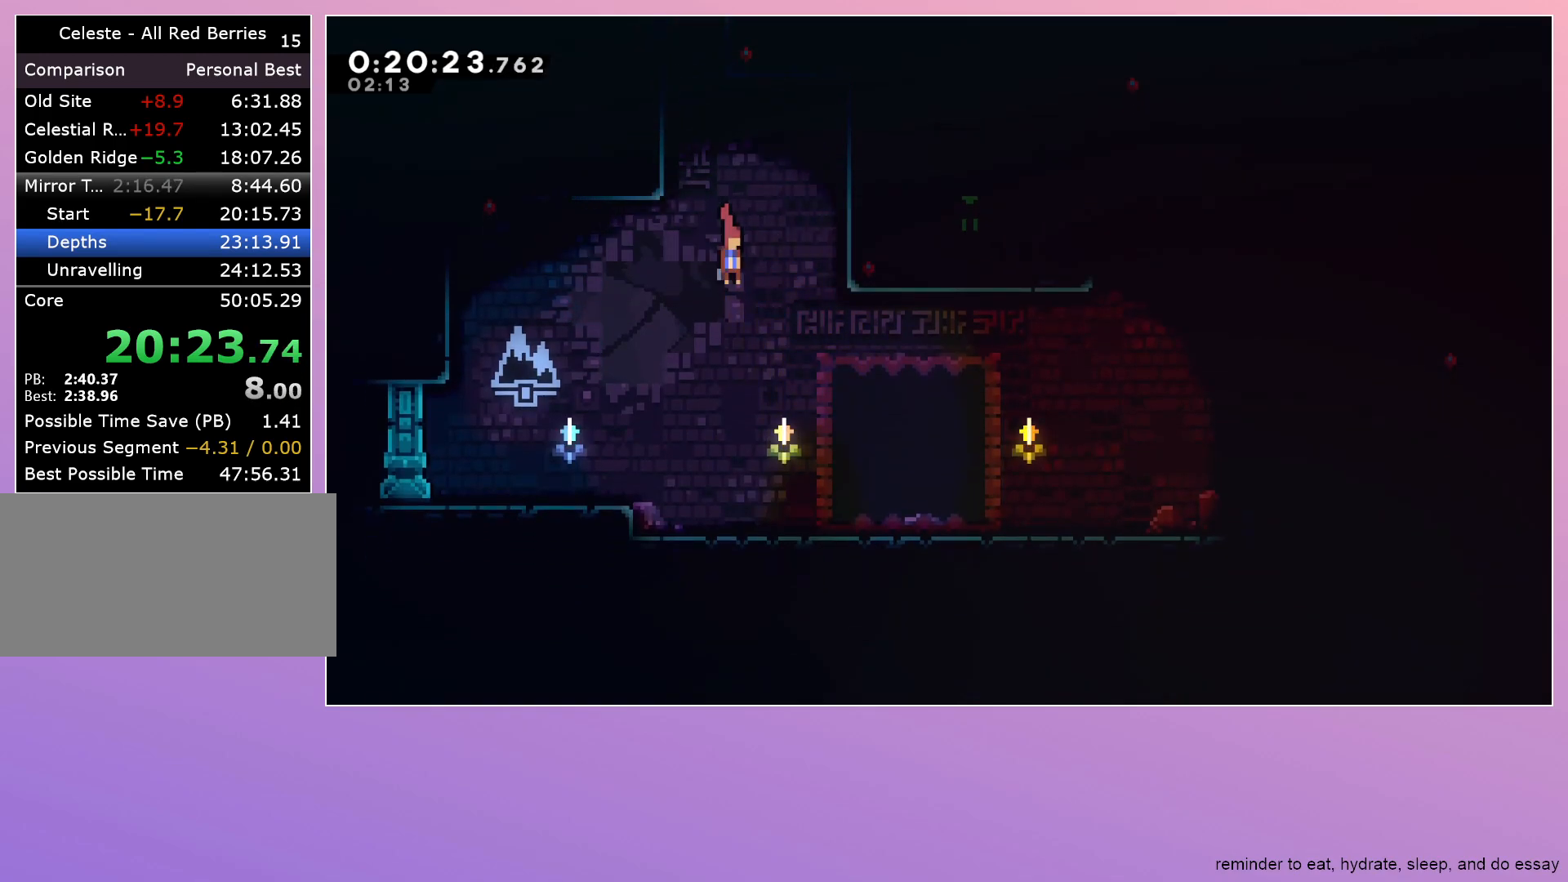
{"keys": ["jump", "right"], "events": [[133, "dash", "up"], [183, "down", "up"], [467, "jump", "down"]]}
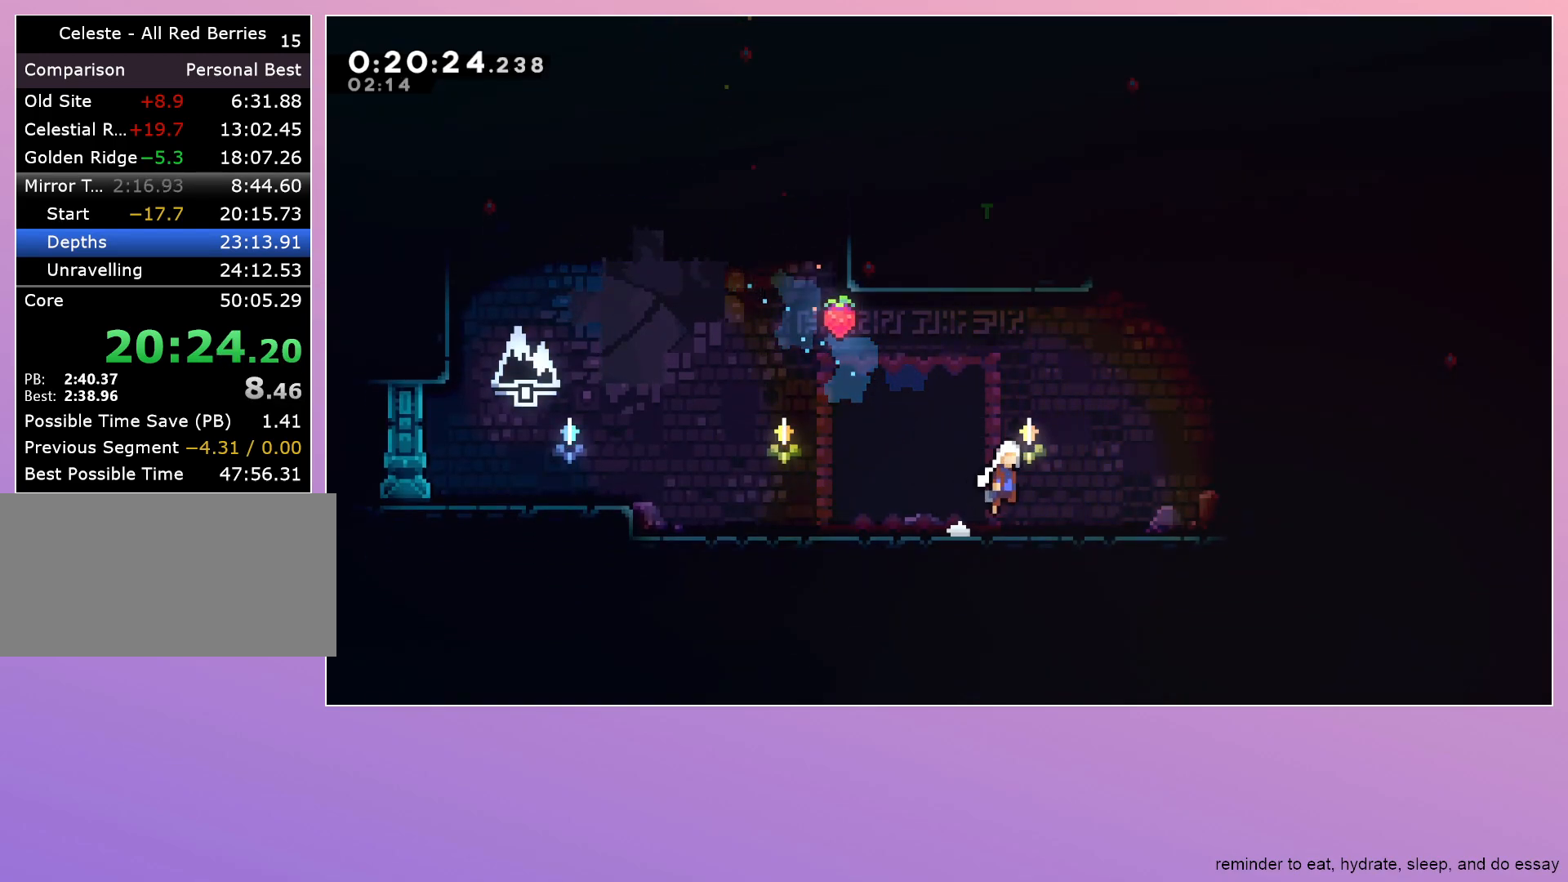
{"keys": ["dash", "grab", "left"], "events": [[200, "right", "up"], [200, "up", "down"], [250, "dash", "down"], [300, "jump", "up"], [383, "grab", "down"], [383, "up", "up"], [433, "left", "down"]]}
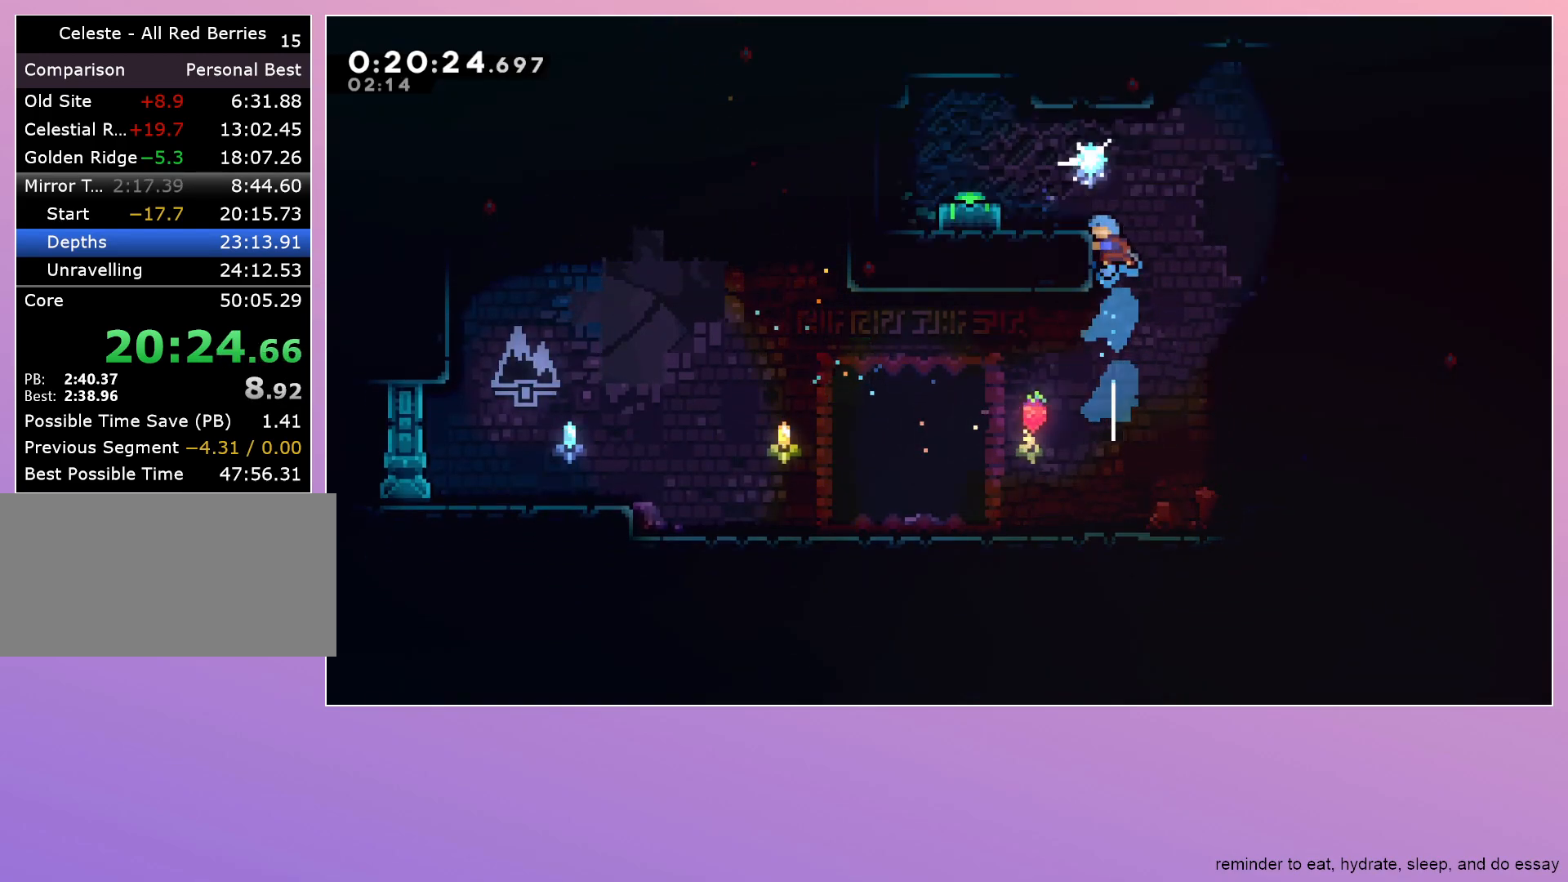
{"keys": ["jump"], "events": [[33, "jump", "down"], [117, "jump", "up"], [167, "dash", "up"], [300, "left", "up"], [350, "grab", "up"], [467, "jump", "down"]]}
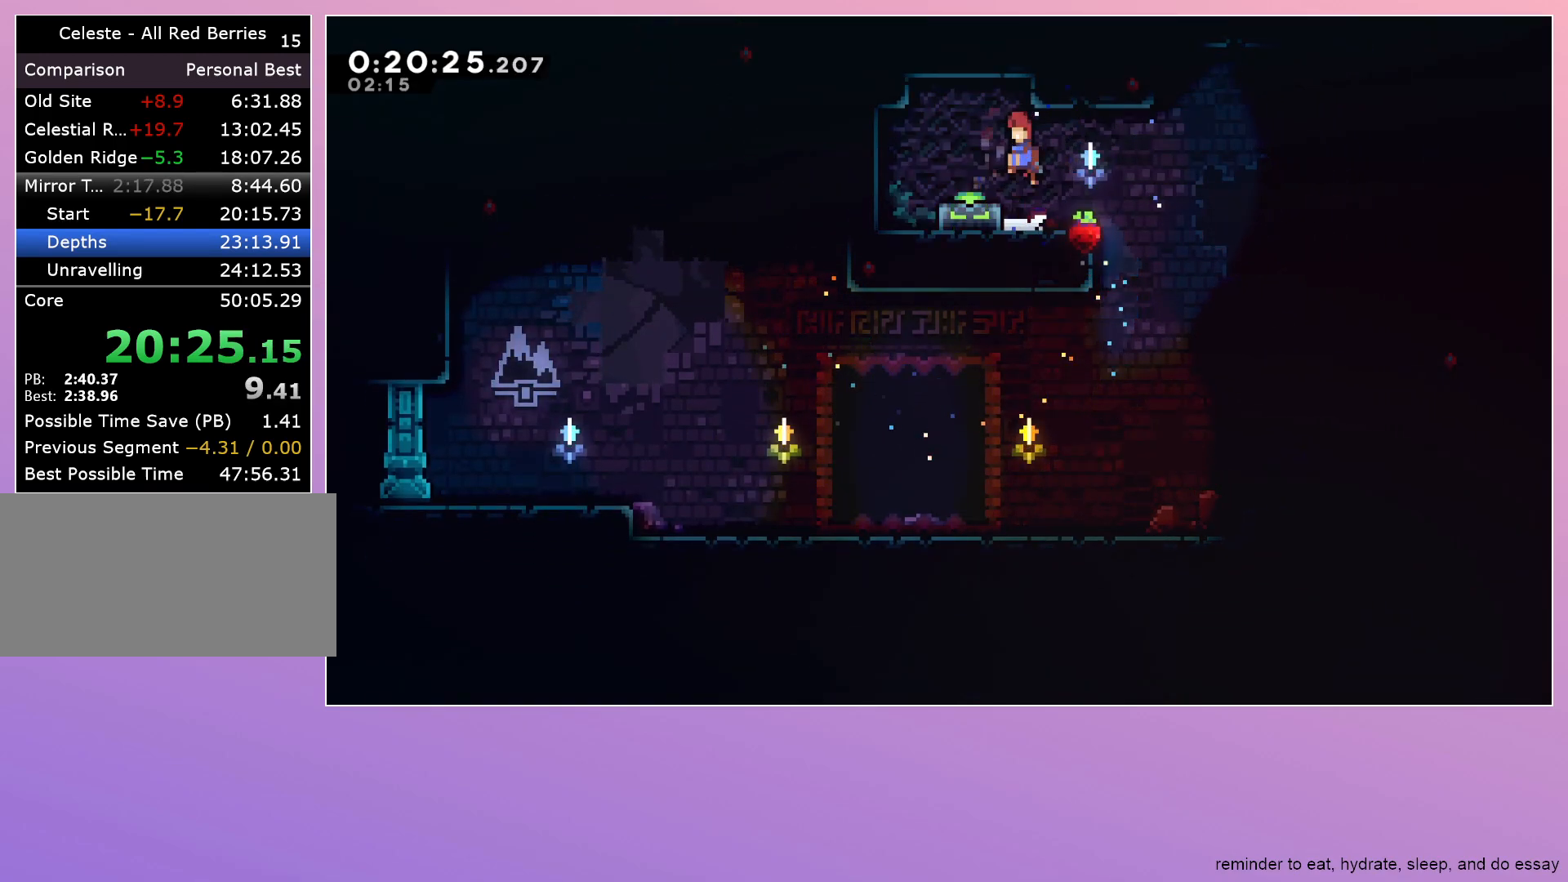
{"keys": ["dash", "down", "right"], "events": [[83, "dash", "down"], [83, "down", "down"], [83, "jump", "up"], [83, "left", "down"], [183, "left", "up"], [233, "dash", "up"], [233, "right", "down"], [283, "jump", "down"], [383, "dash", "down"], [417, "jump", "up"]]}
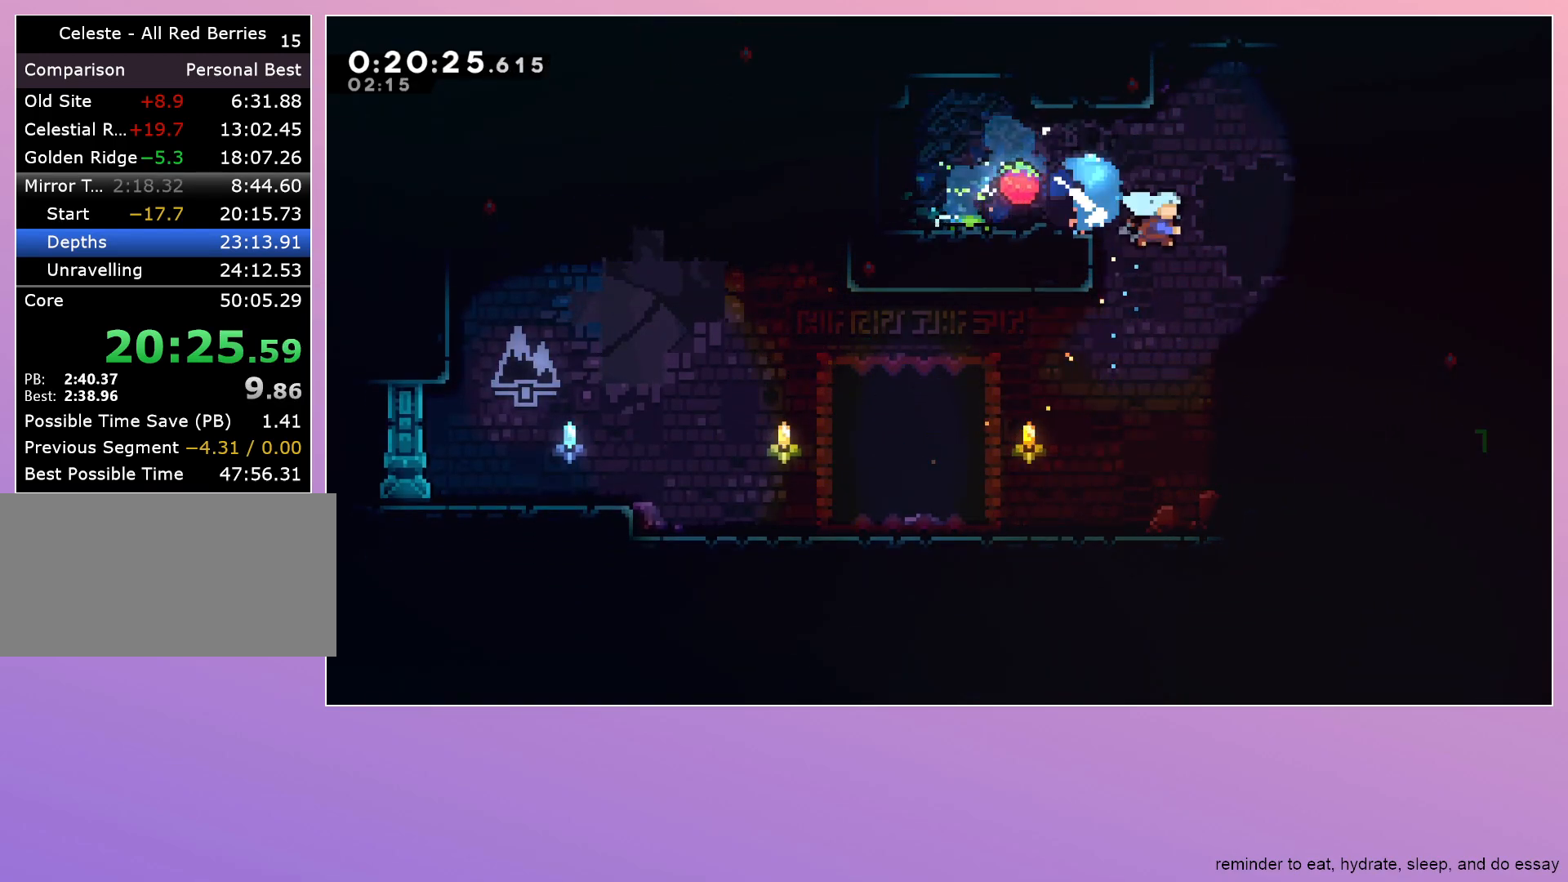
{"keys": ["jump", "right"], "events": [[67, "dash", "up"], [333, "down", "up"], [383, "jump", "down"]]}
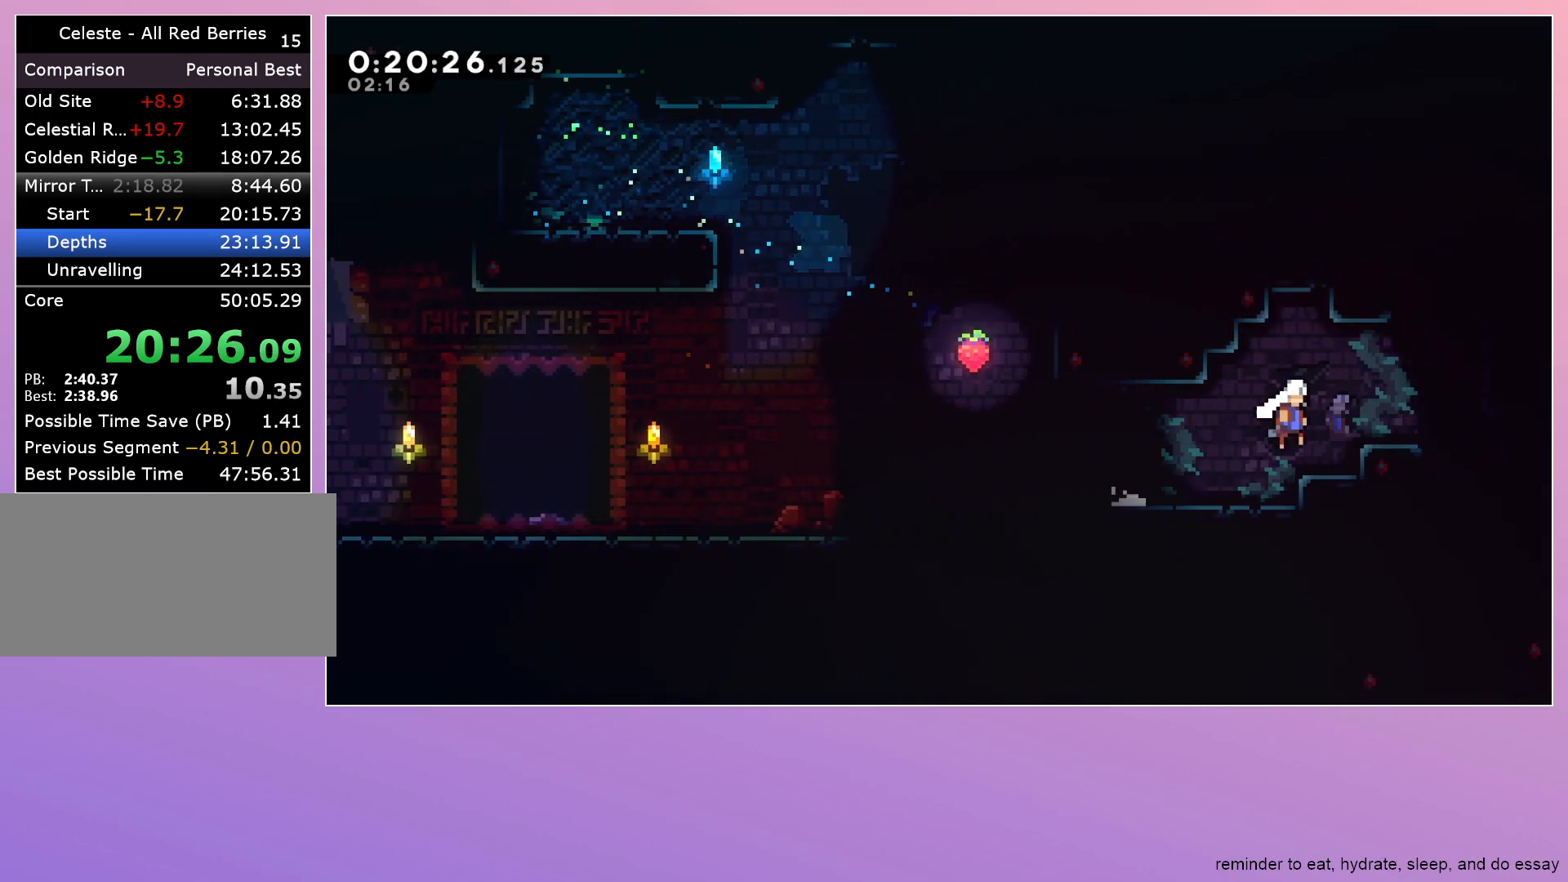
{"keys": ["grab", "right"], "events": [[33, "grab", "down"], [83, "dash", "down"], [83, "up", "down"], [217, "dash", "up"], [217, "up", "up"], [400, "jump", "up"]]}
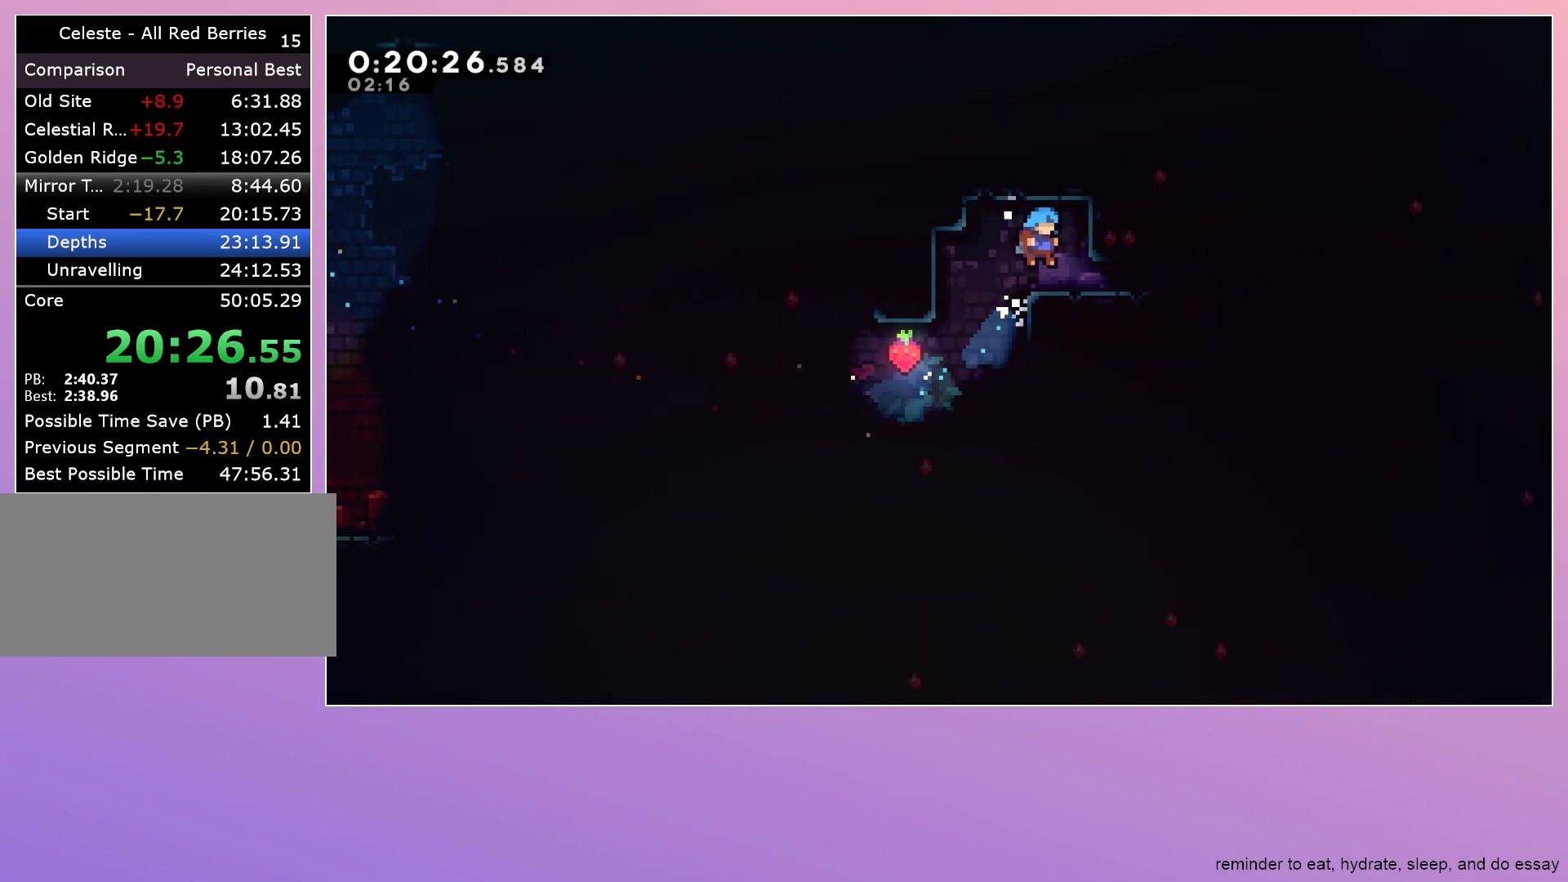
{"keys": ["dash", "down", "right"], "events": [[50, "grab", "up"], [183, "dash", "down"], [333, "dash", "up"], [367, "down", "down"], [417, "dash", "down"], [417, "jump", "down"], [467, "jump", "up"]]}
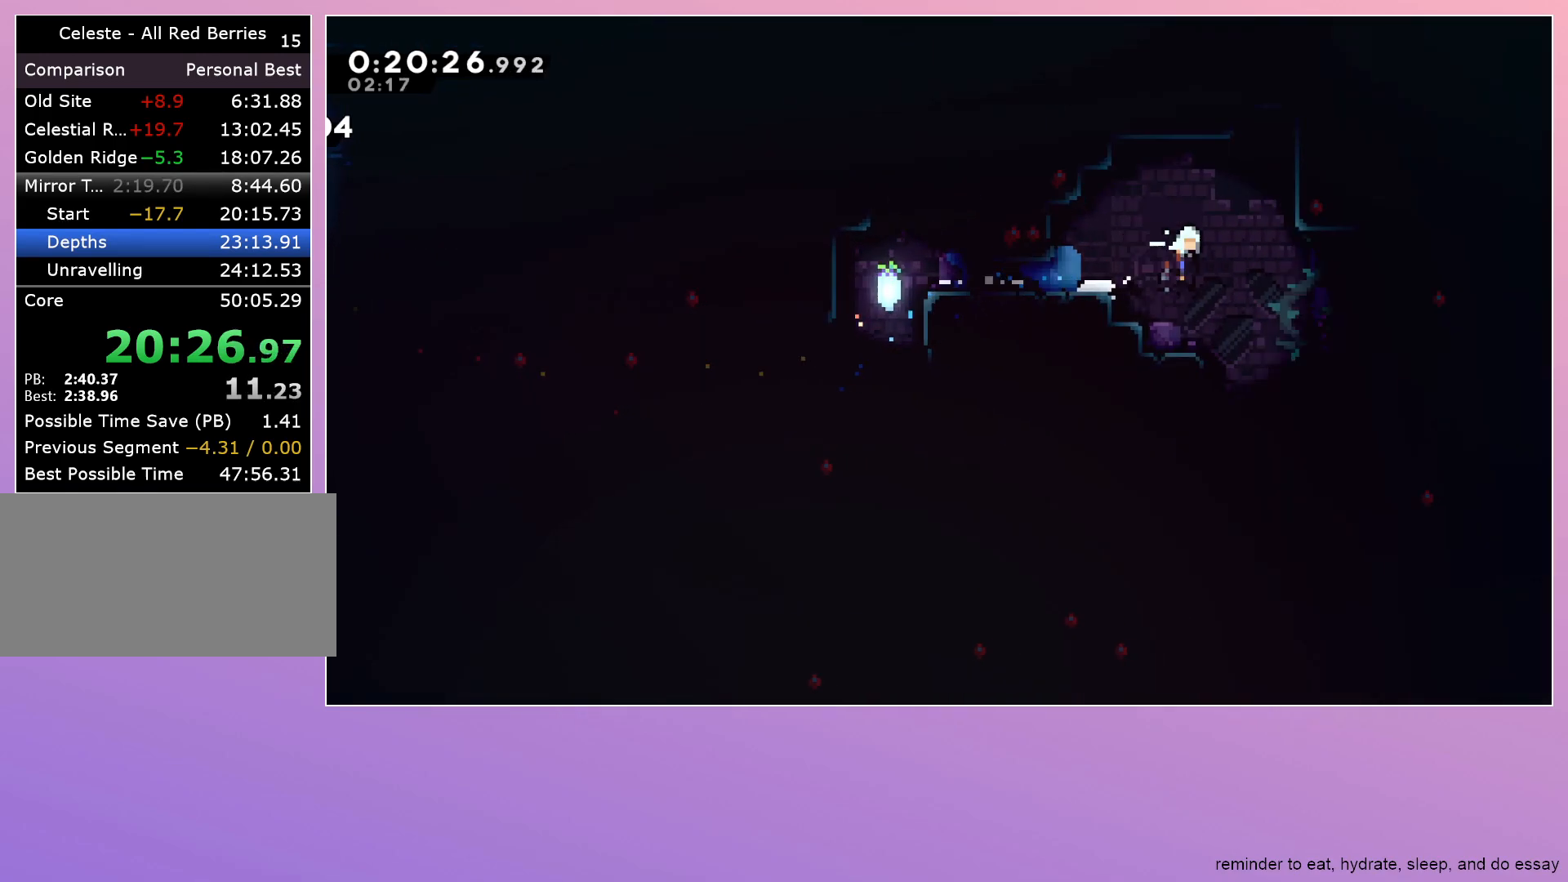
{"keys": ["down", "right"], "events": [[100, "dash", "up"]]}
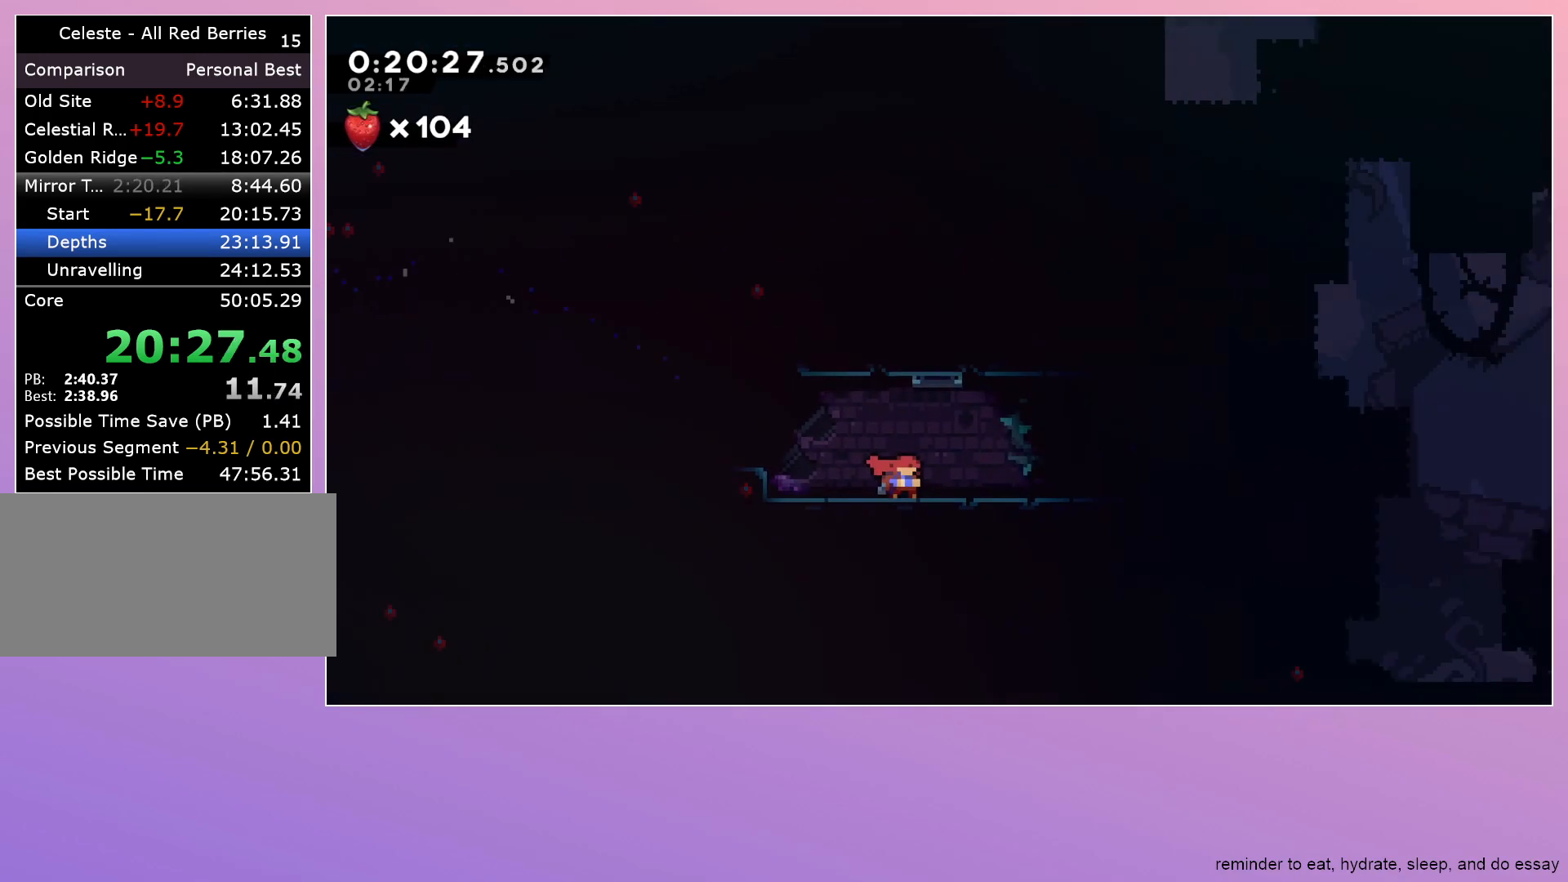
{"keys": ["down", "right"], "events": []}
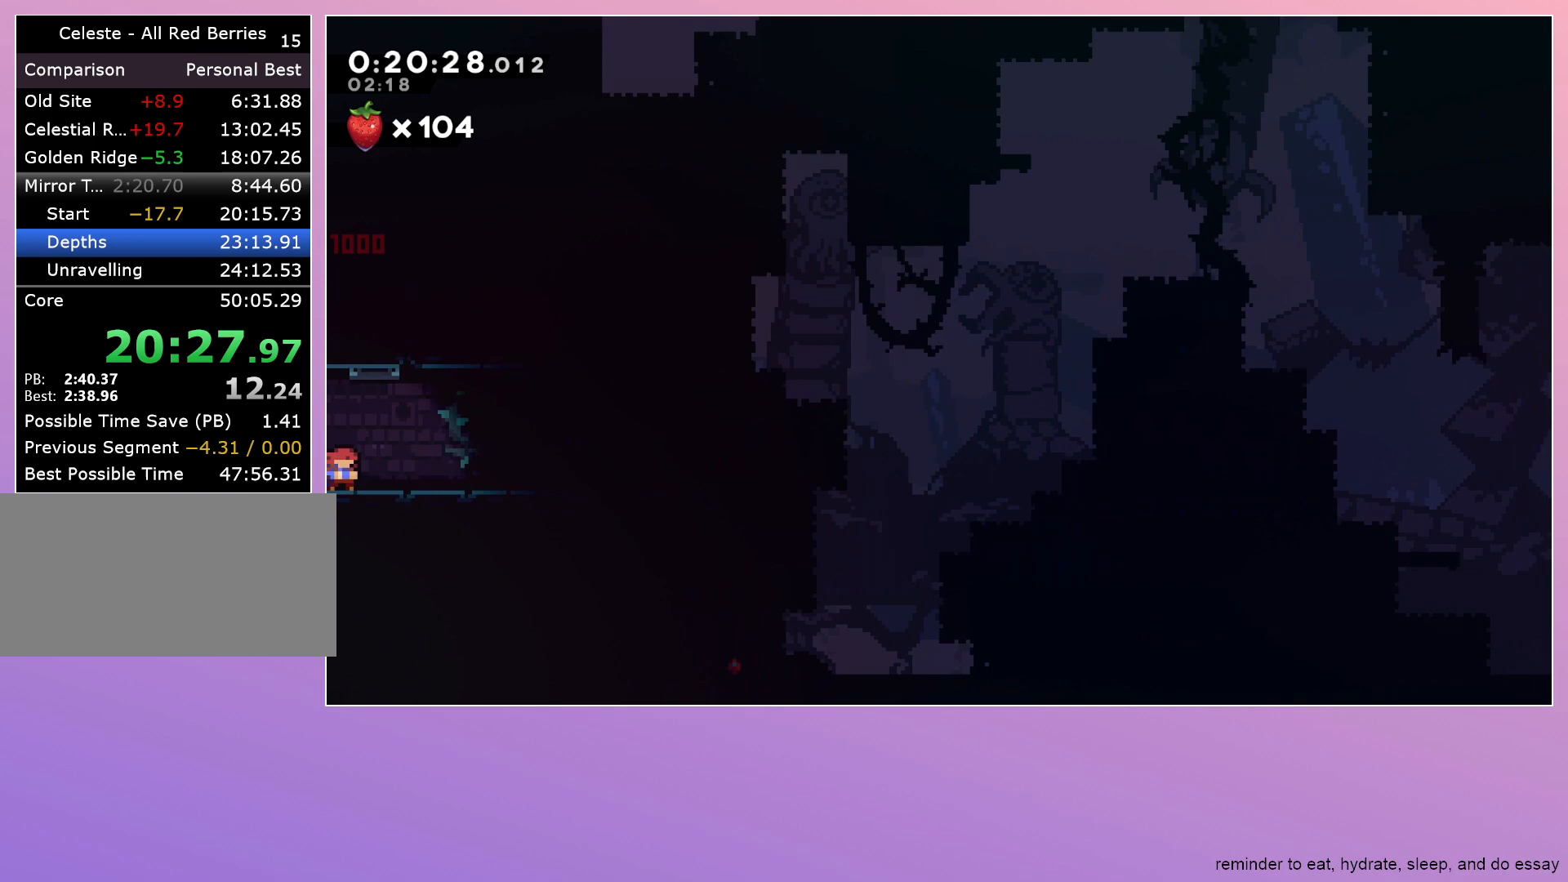
{"keys": ["jump", "right"], "events": [[50, "dash", "down"], [100, "jump", "down"], [133, "dash", "up"], [200, "jump", "up"], [233, "down", "up"], [283, "jump", "down"]]}
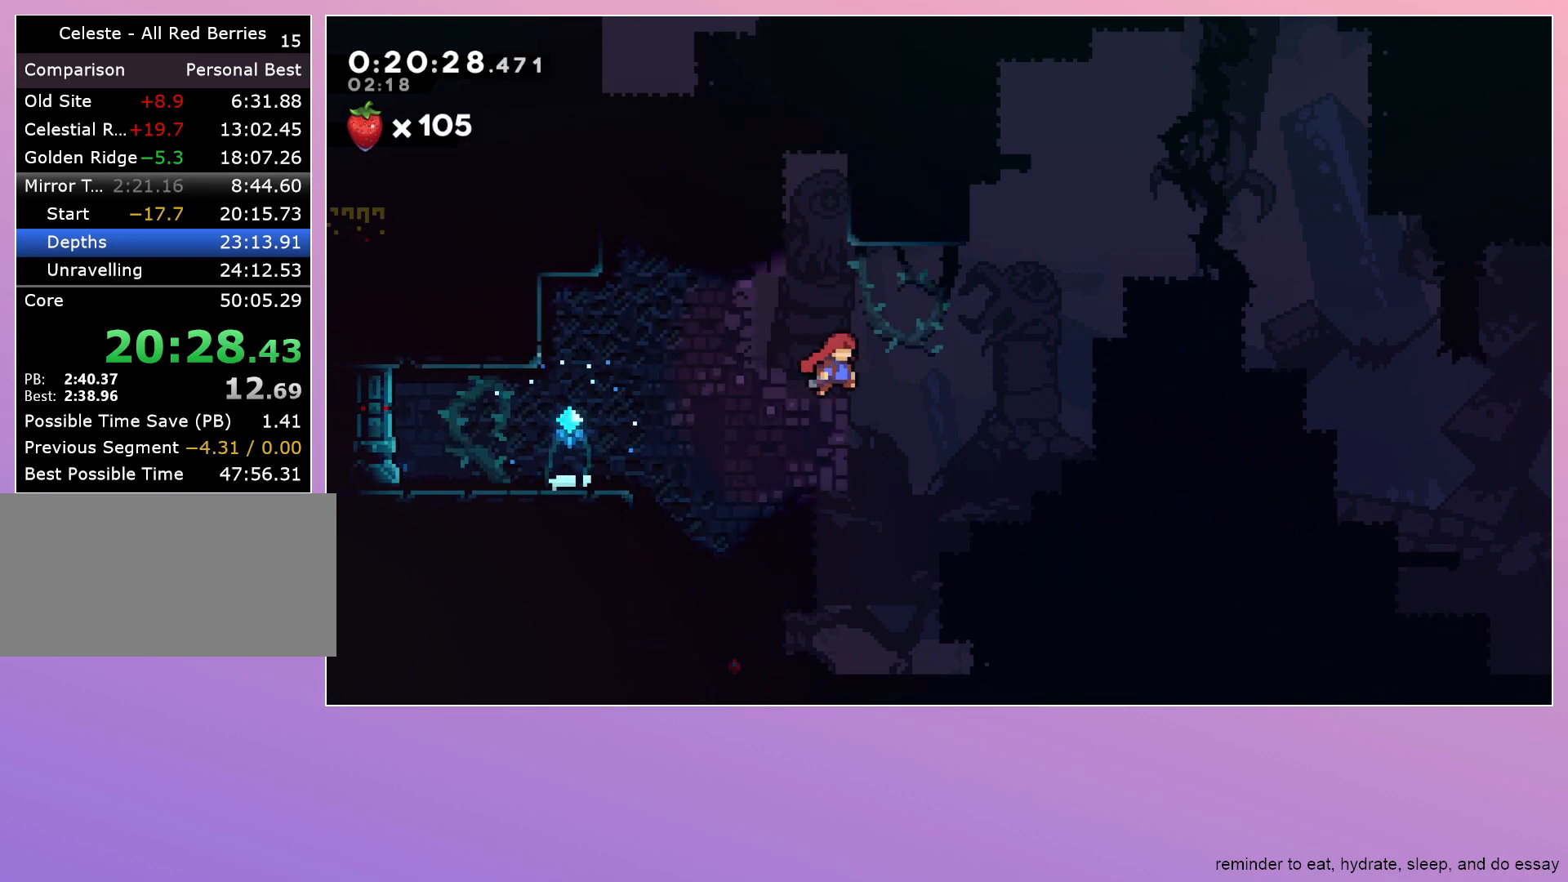
{"keys": ["right"], "events": [[200, "dash", "down"], [300, "dash", "up"], [300, "jump", "up"], [433, "jump", "down"], [483, "jump", "up"]]}
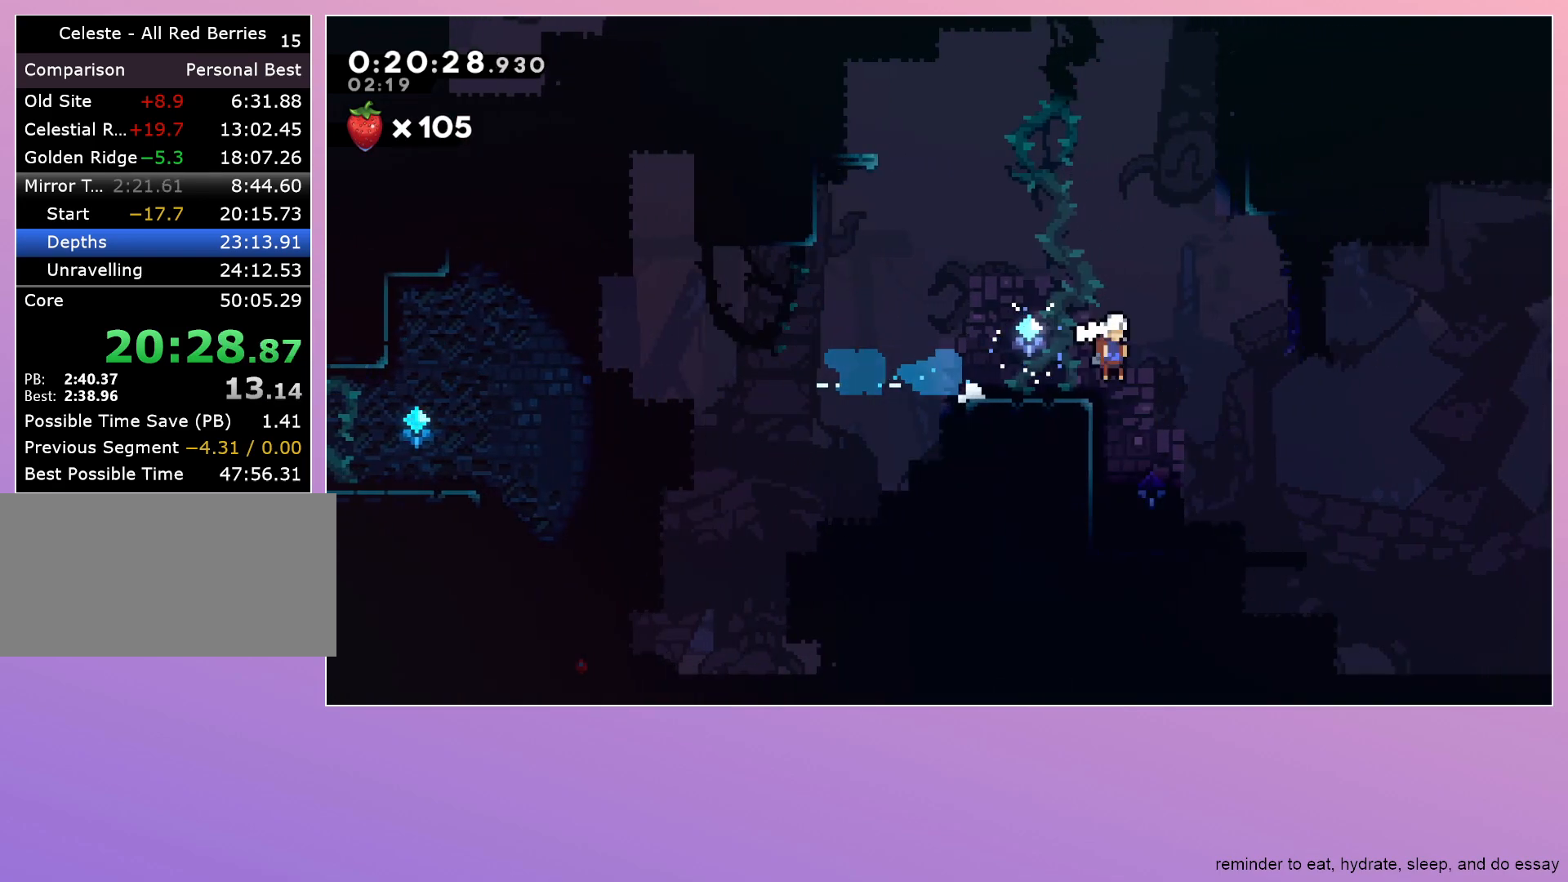
{"keys": ["down", "left"], "events": [[167, "right", "up"], [350, "dash", "down"], [350, "down", "down"], [350, "left", "down"], [450, "dash", "up"]]}
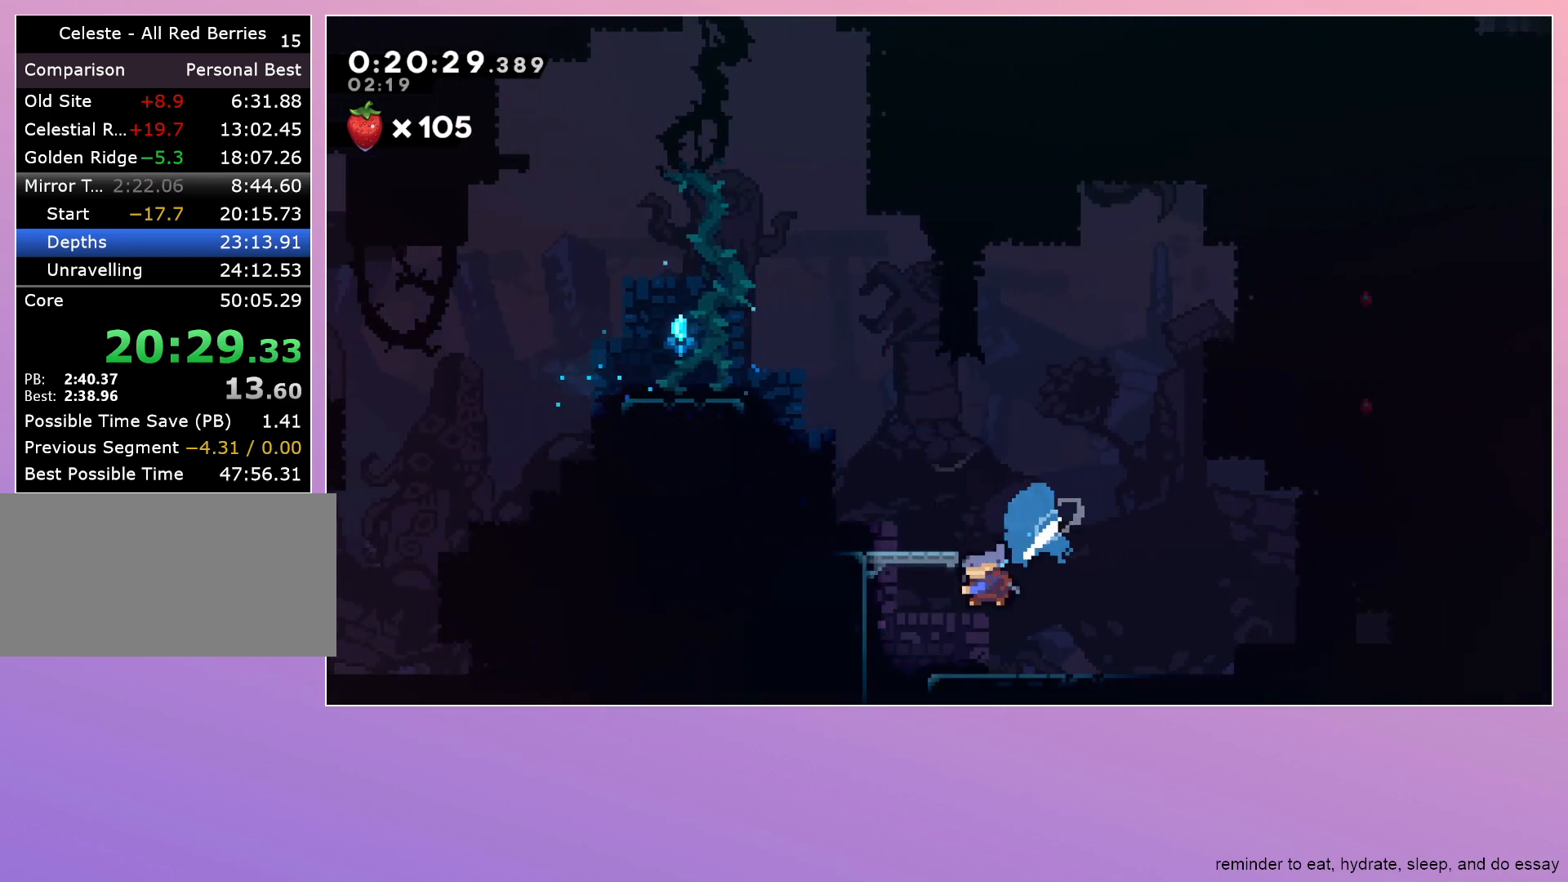
{"keys": ["down", "right"], "events": [[50, "left", "up"], [133, "right", "down"]]}
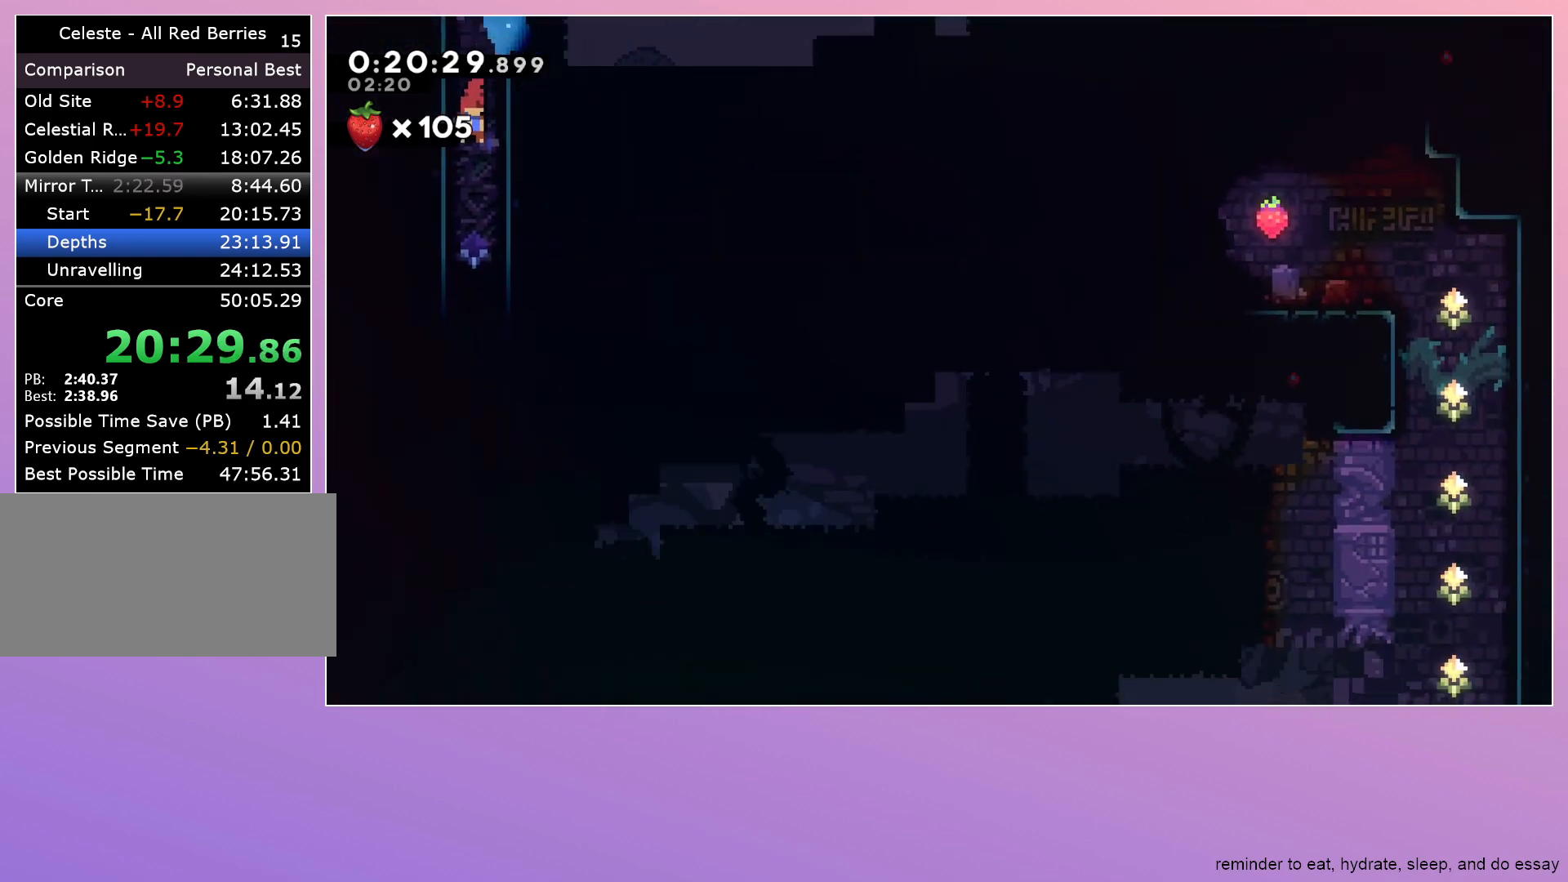
{"keys": ["down", "right"], "events": []}
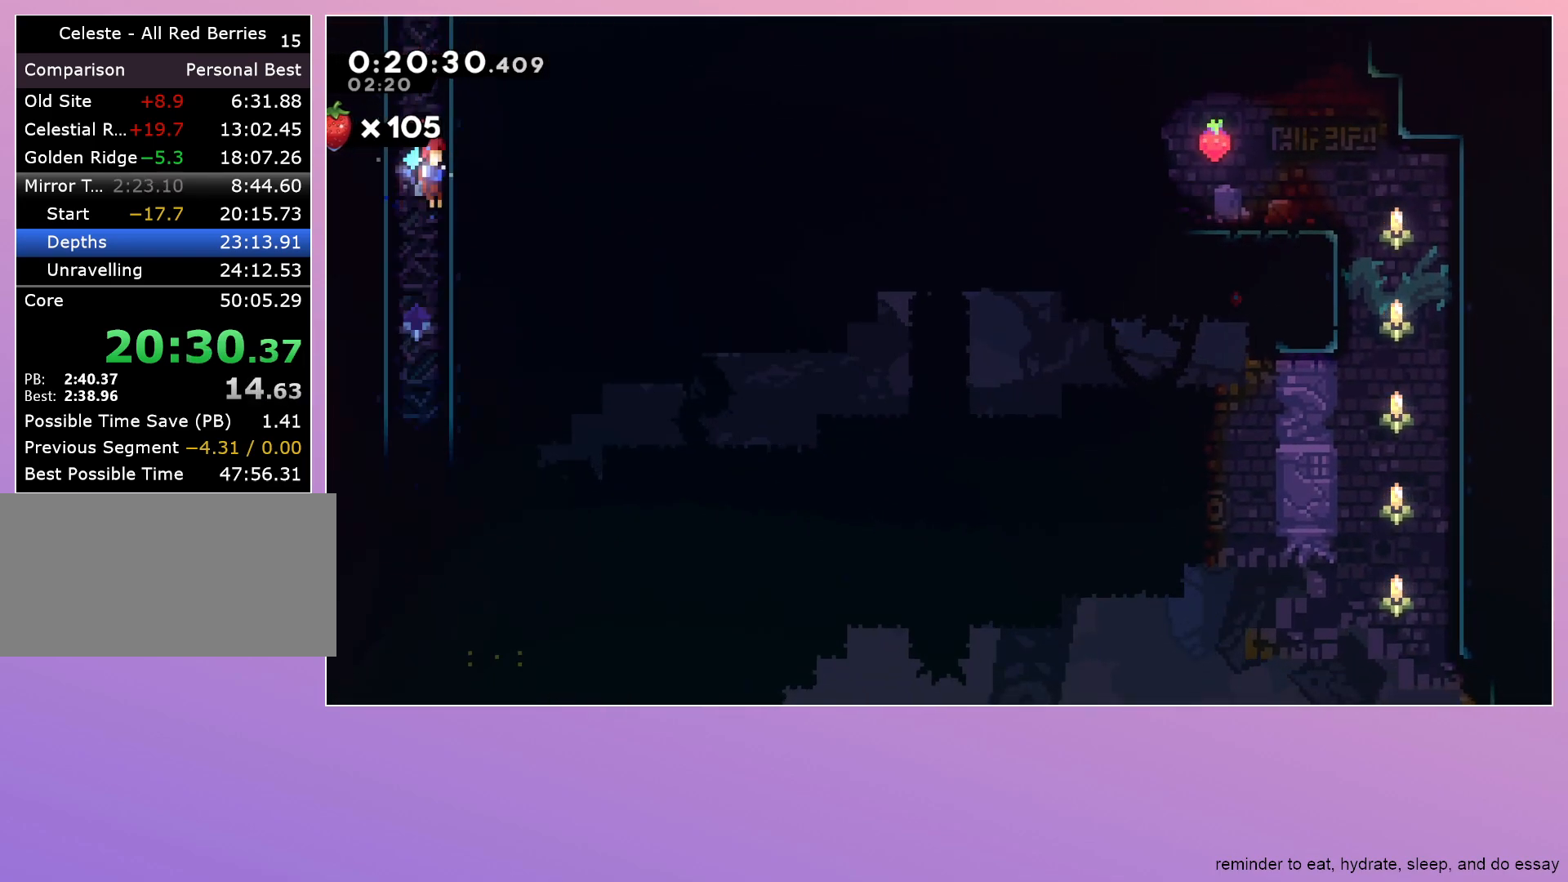
{"keys": ["dash", "right"], "events": [[500, "dash", "down"], [500, "down", "up"]]}
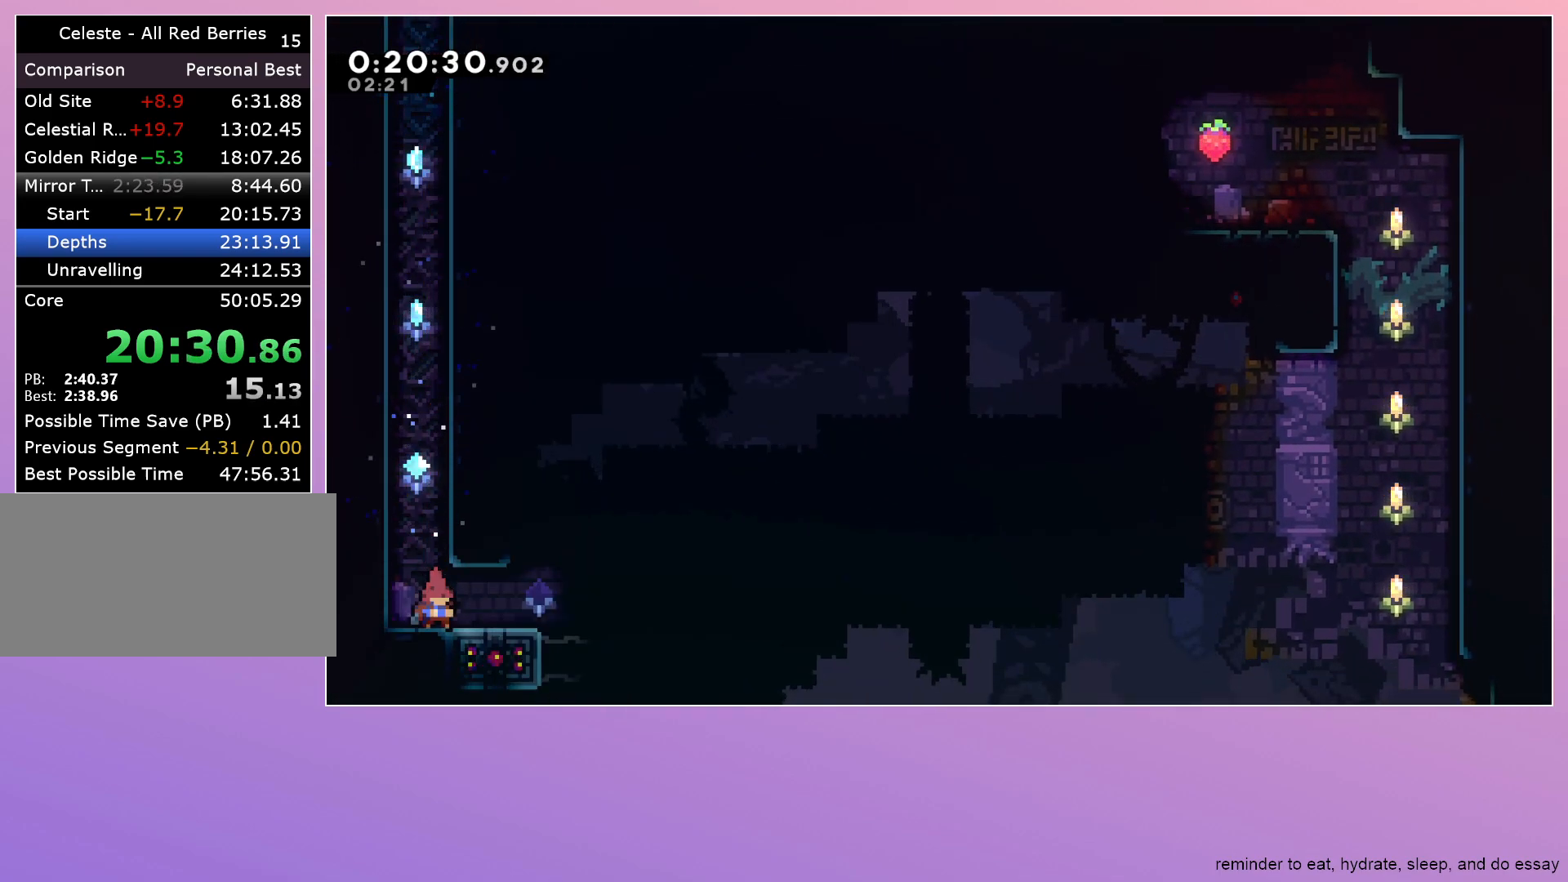
{"keys": ["jump", "right"], "events": [[83, "dash", "up"], [183, "jump", "down"]]}
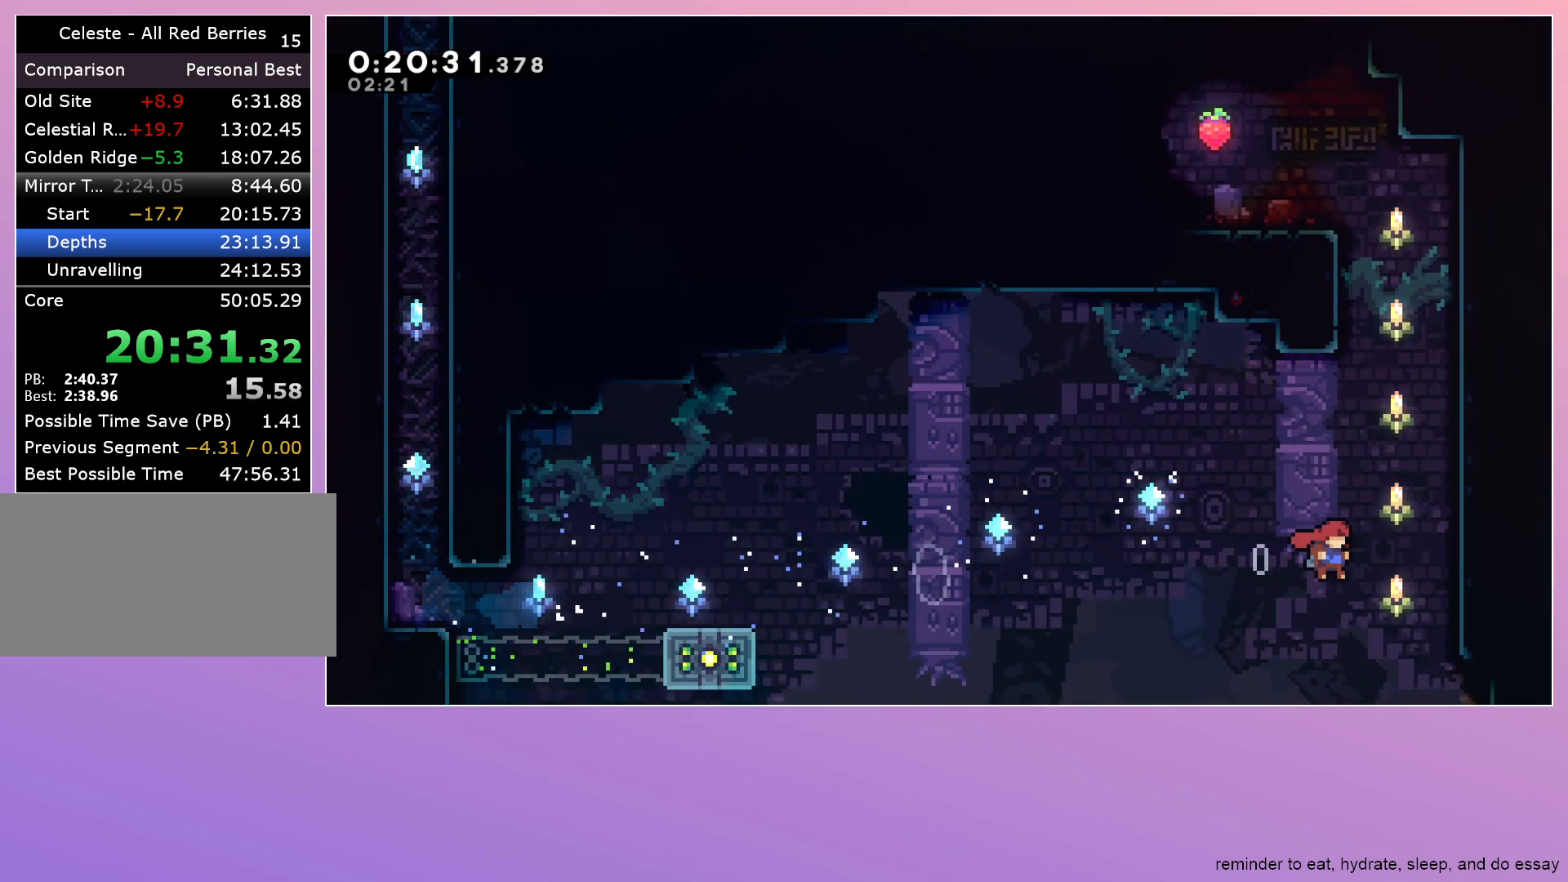
{"keys": ["grab", "jump", "left"], "events": [[67, "jump", "up"], [67, "right", "up"], [67, "up", "down"], [117, "dash", "down"], [250, "up", "up"], [350, "jump", "down"], [383, "dash", "up"], [383, "grab", "down"], [383, "left", "down"]]}
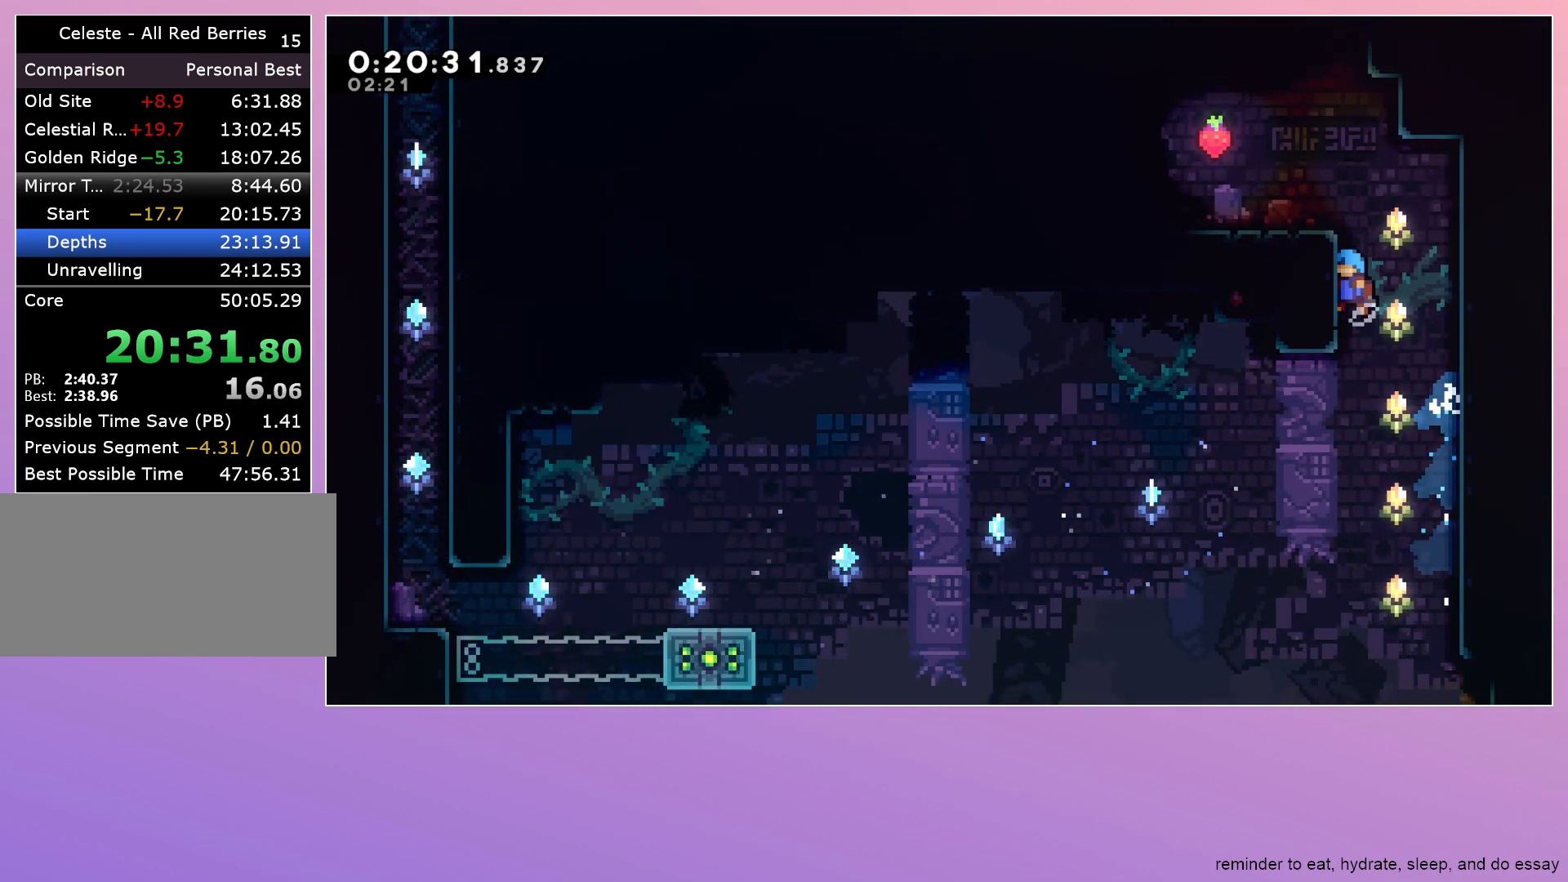
{"keys": ["grab", "jump", "left"], "events": [[217, "jump", "up"], [450, "jump", "down"]]}
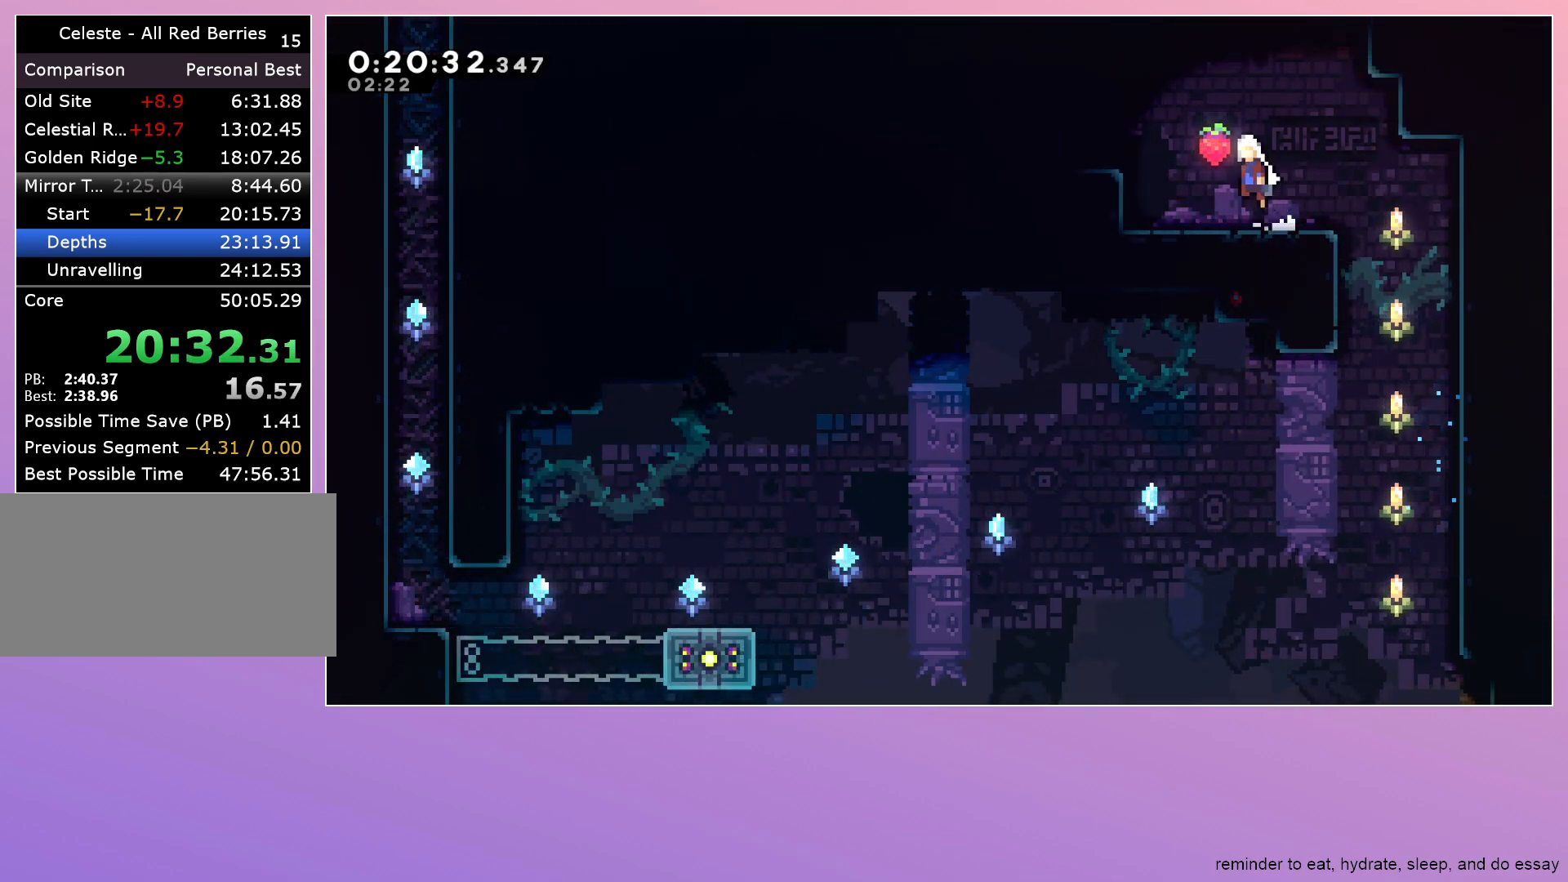
{"keys": ["grab", "jump", "left"], "events": [[233, "dash", "down"], [233, "up", "down"], [333, "up", "up"], [383, "dash", "up"]]}
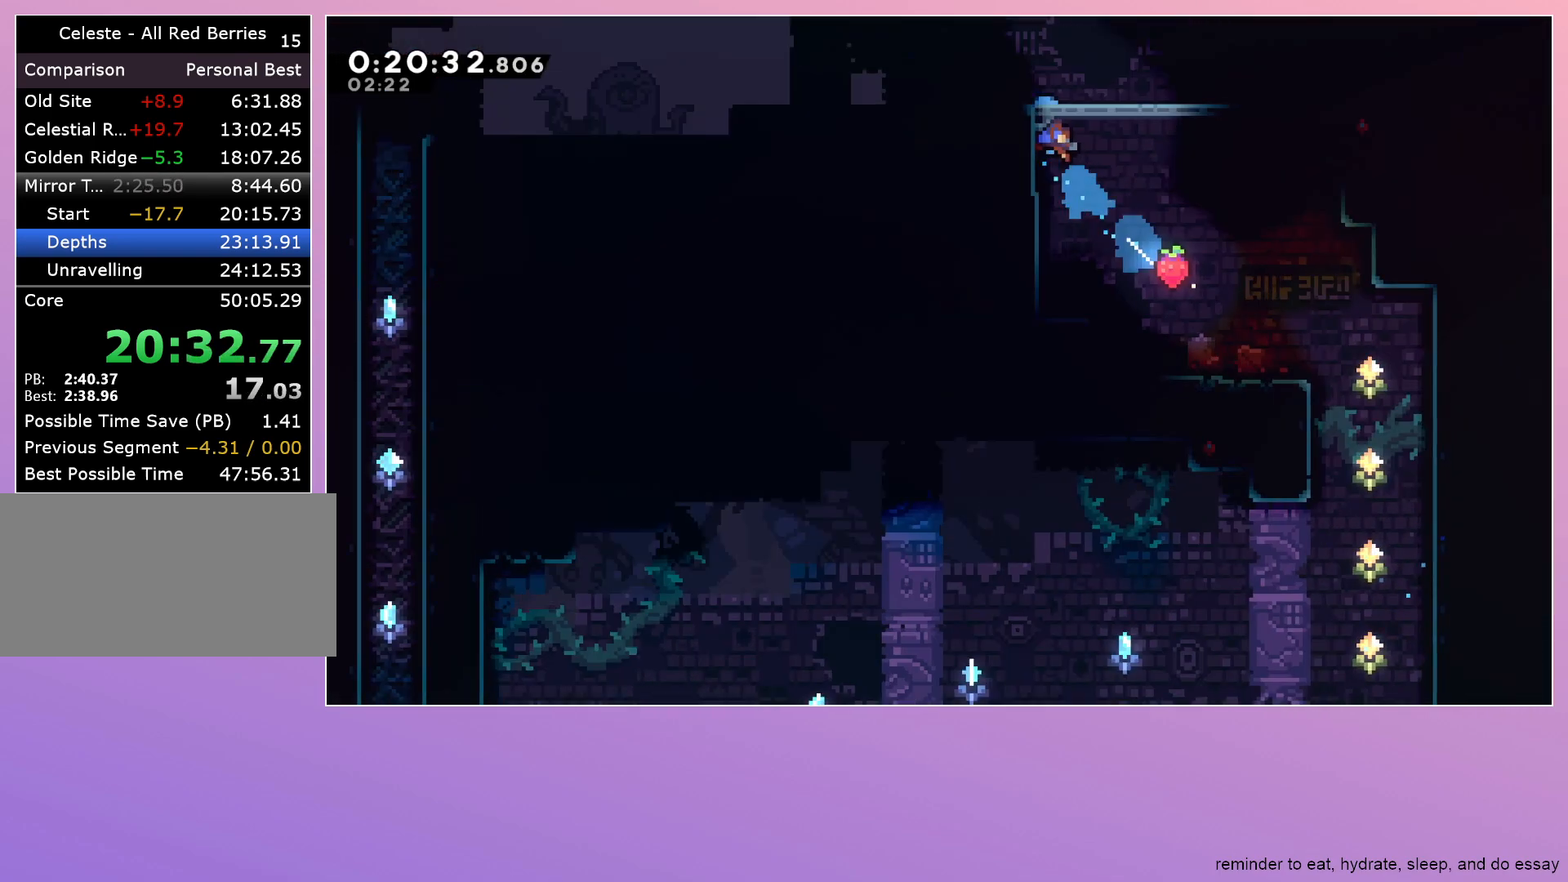
{"keys": ["grab", "left"], "events": [[100, "jump", "up"]]}